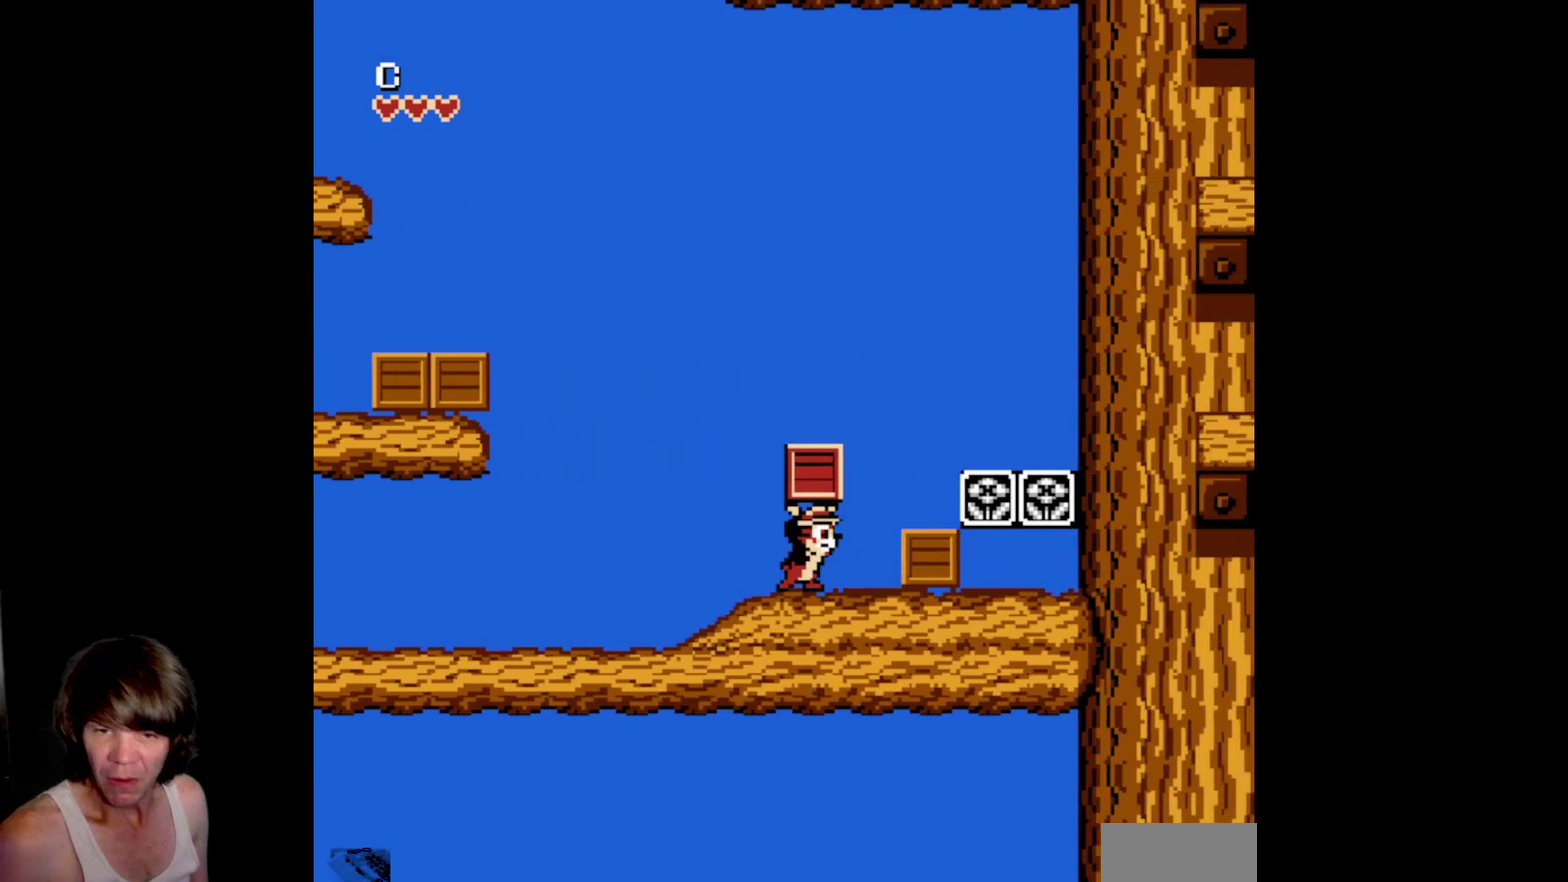
Gameplay with a controller (Nintendo layout); each line is a JSON object with the inputs held at the frame after it. "events" lists button and stick changes between this image and that frame as [ms after this image, input, new state], when the widget could be followed in between. Not read: L3 R3.
{"buttons": ["B", "DPAD_RIGHT"], "events": [[33, "B", "up"], [117, "B", "down"], [250, "B", "up"], [450, "B", "down"]]}
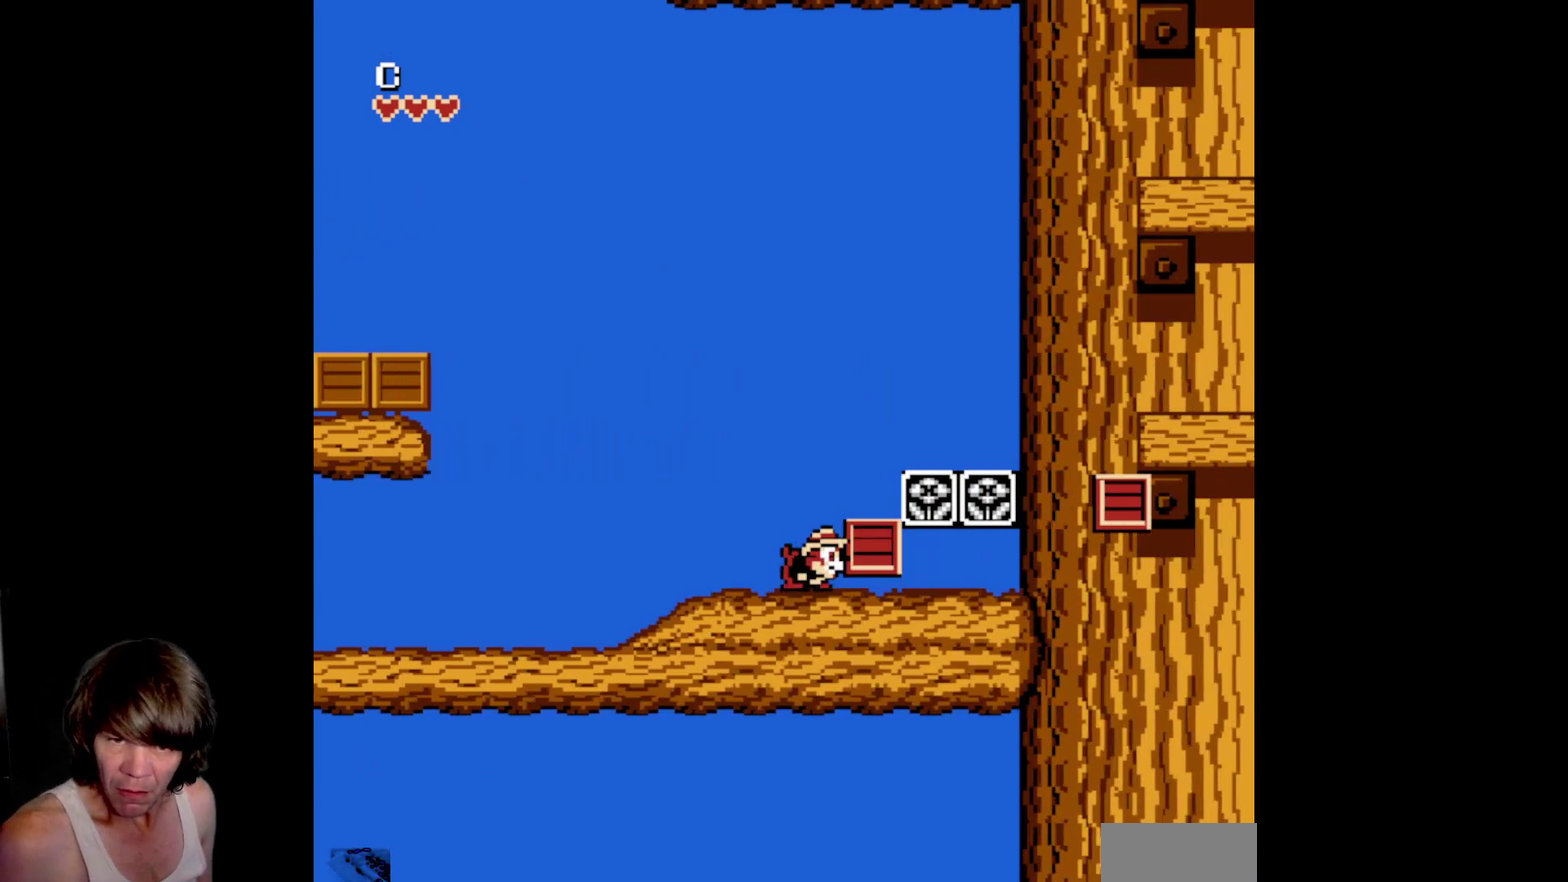
{"buttons": ["A", "DPAD_RIGHT"], "events": [[100, "B", "up"], [483, "A", "down"]]}
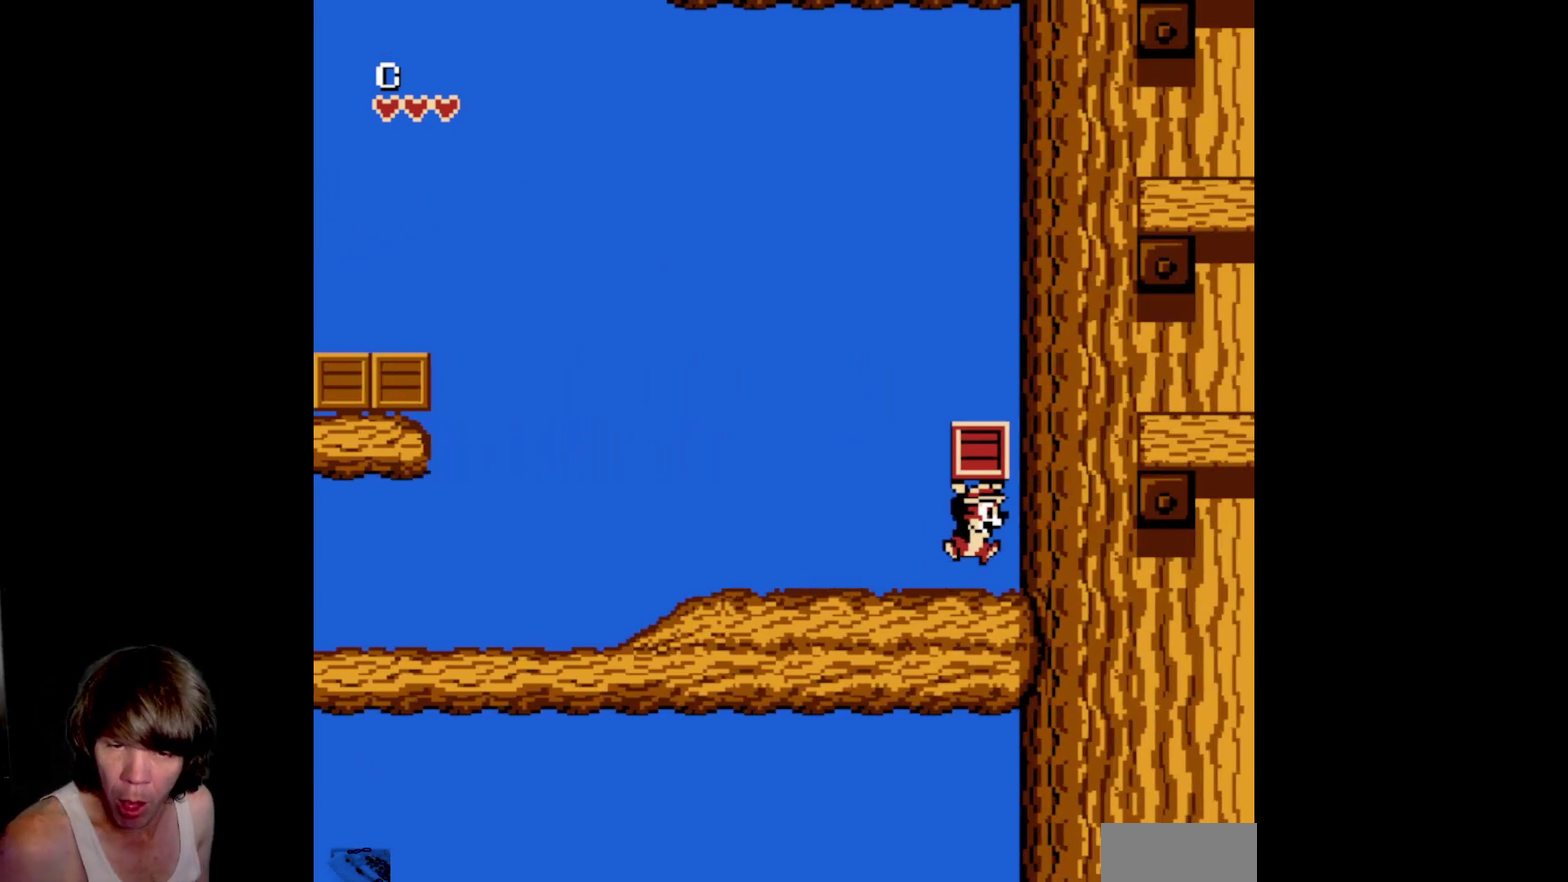
{"buttons": [], "events": [[333, "A", "up"], [500, "DPAD_RIGHT", "up"]]}
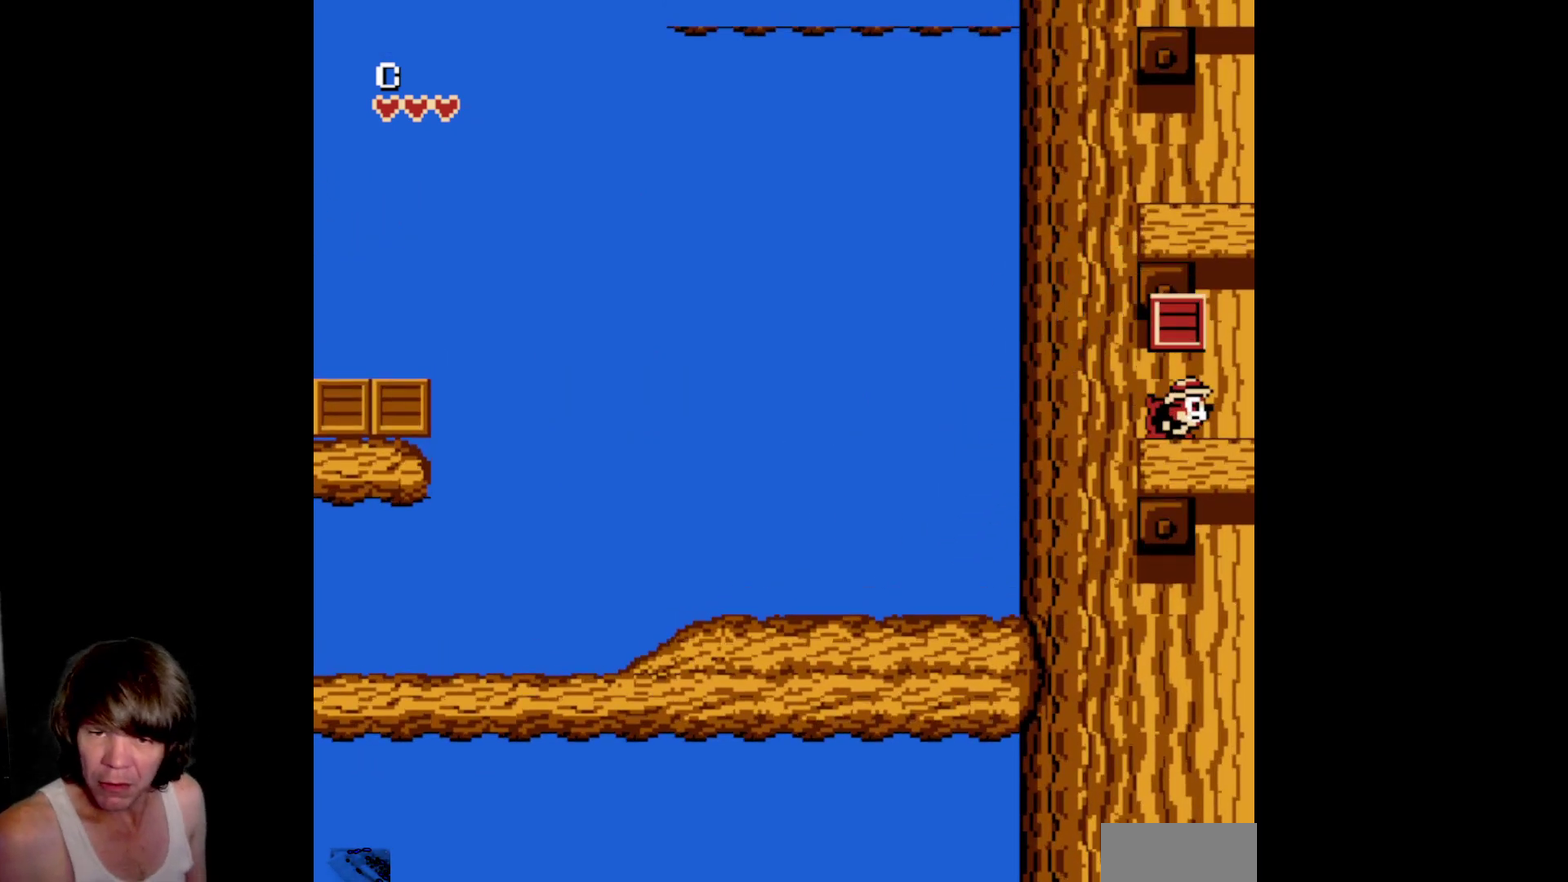
{"buttons": [], "events": [[83, "A", "down"], [383, "A", "up"]]}
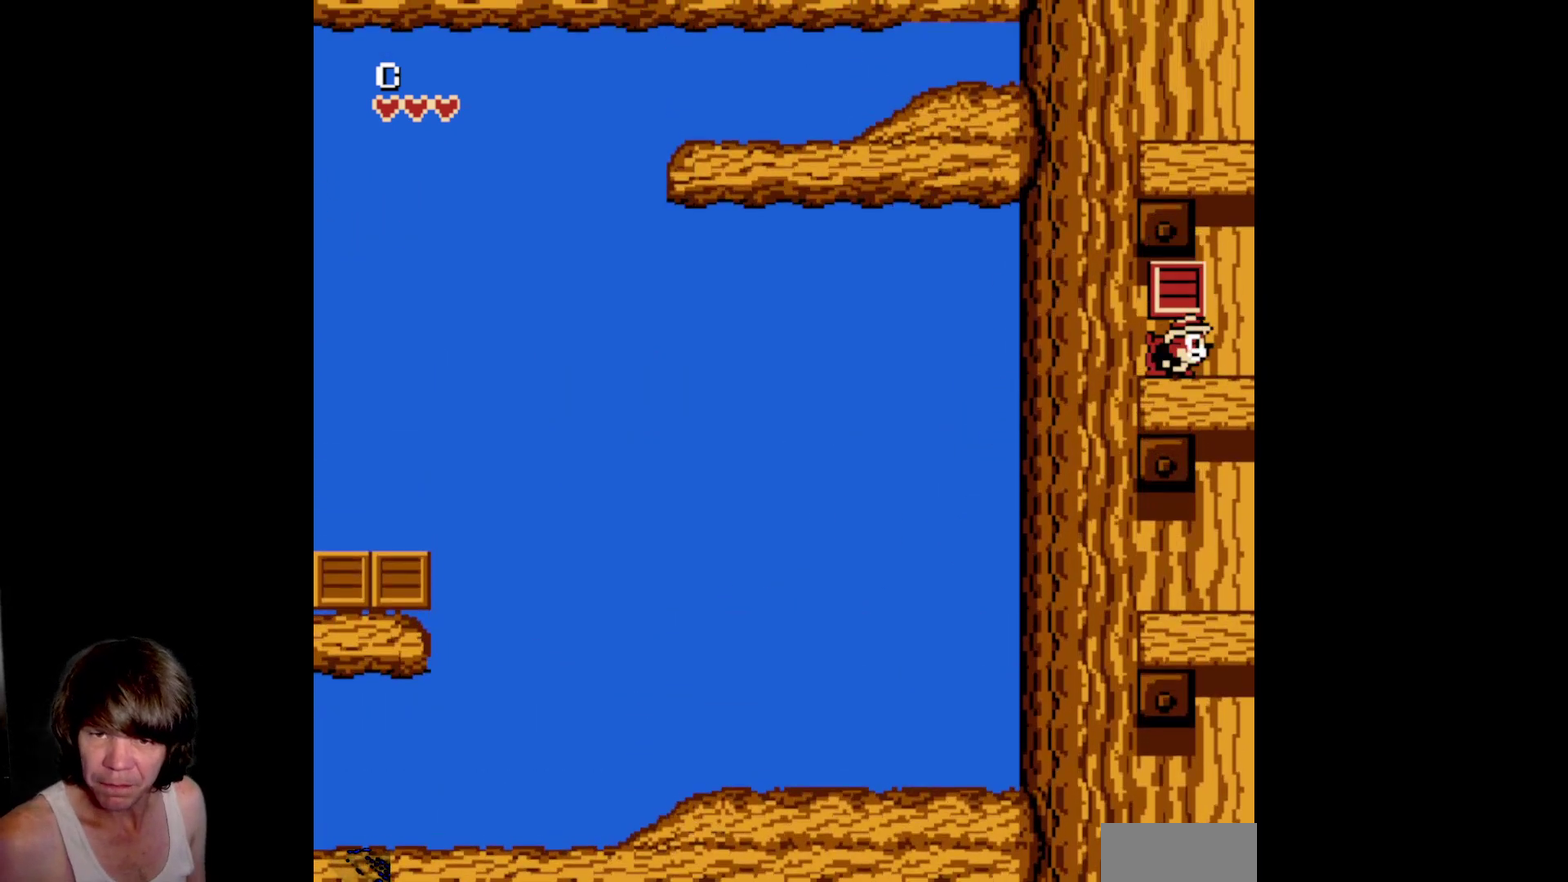
{"buttons": [], "events": [[67, "A", "down"], [350, "A", "up"]]}
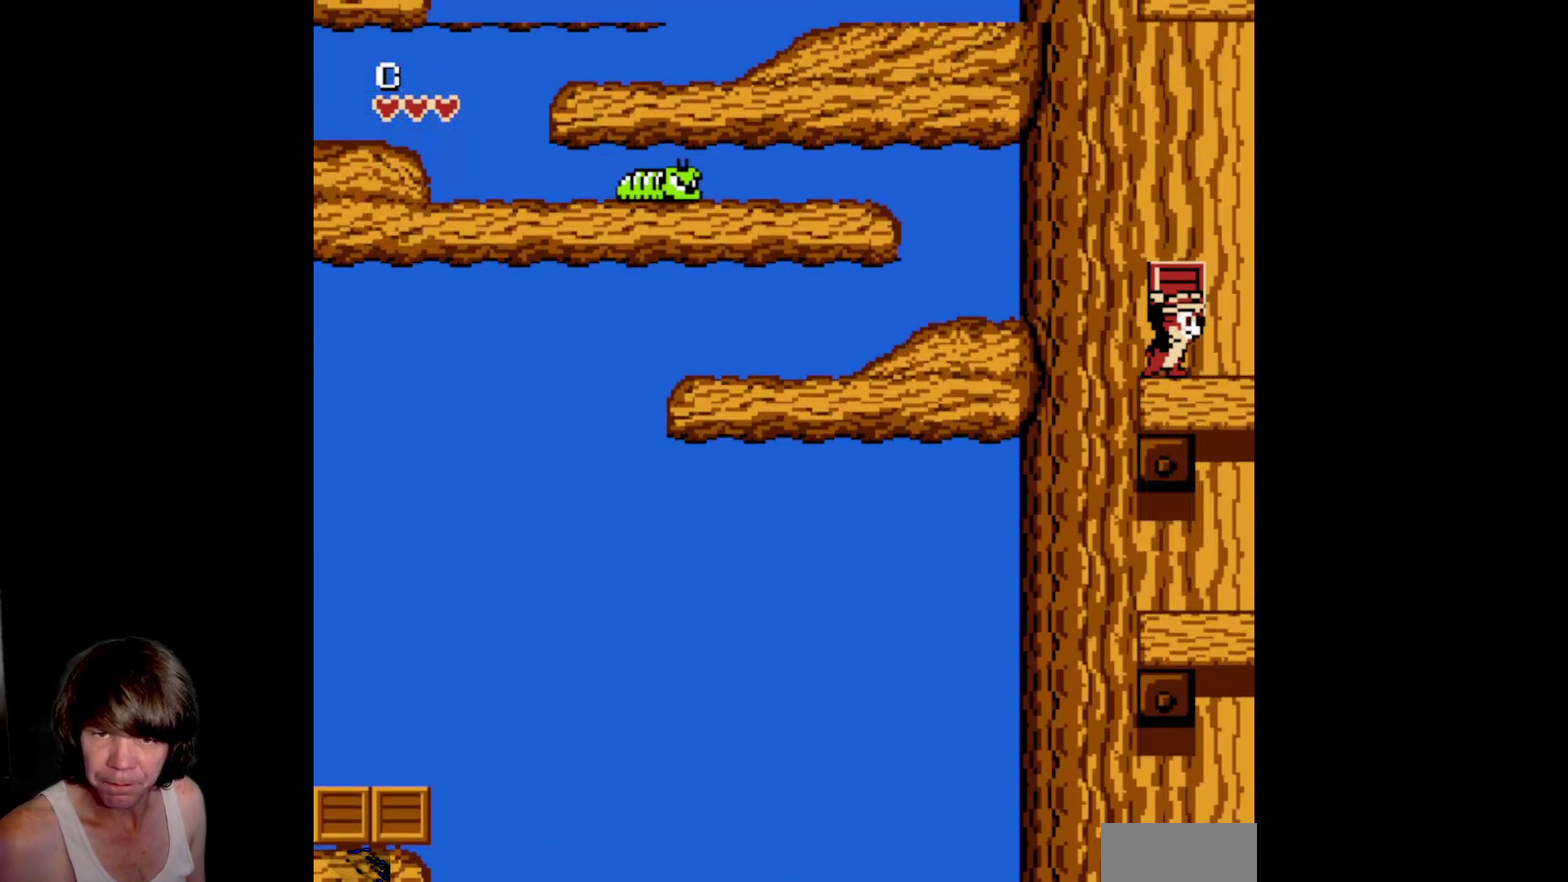
{"buttons": ["DPAD_LEFT"], "events": [[67, "A", "down"], [67, "DPAD_LEFT", "down"], [283, "A", "up"]]}
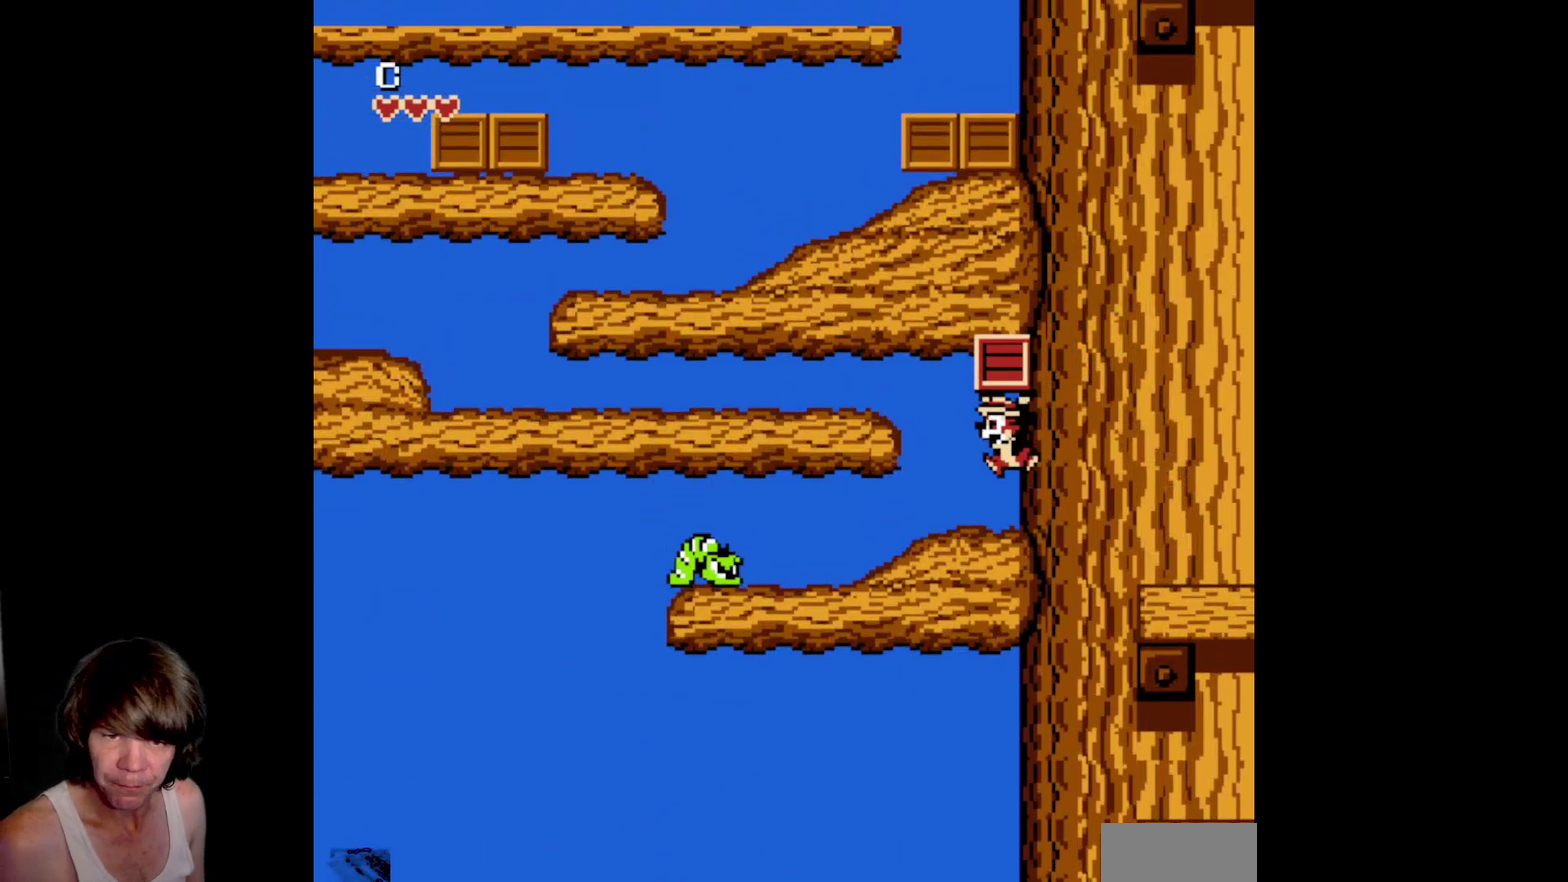
{"buttons": ["DPAD_LEFT"], "events": [[217, "DPAD_LEFT", "up"], [267, "A", "down"], [433, "DPAD_LEFT", "down"], [483, "A", "up"]]}
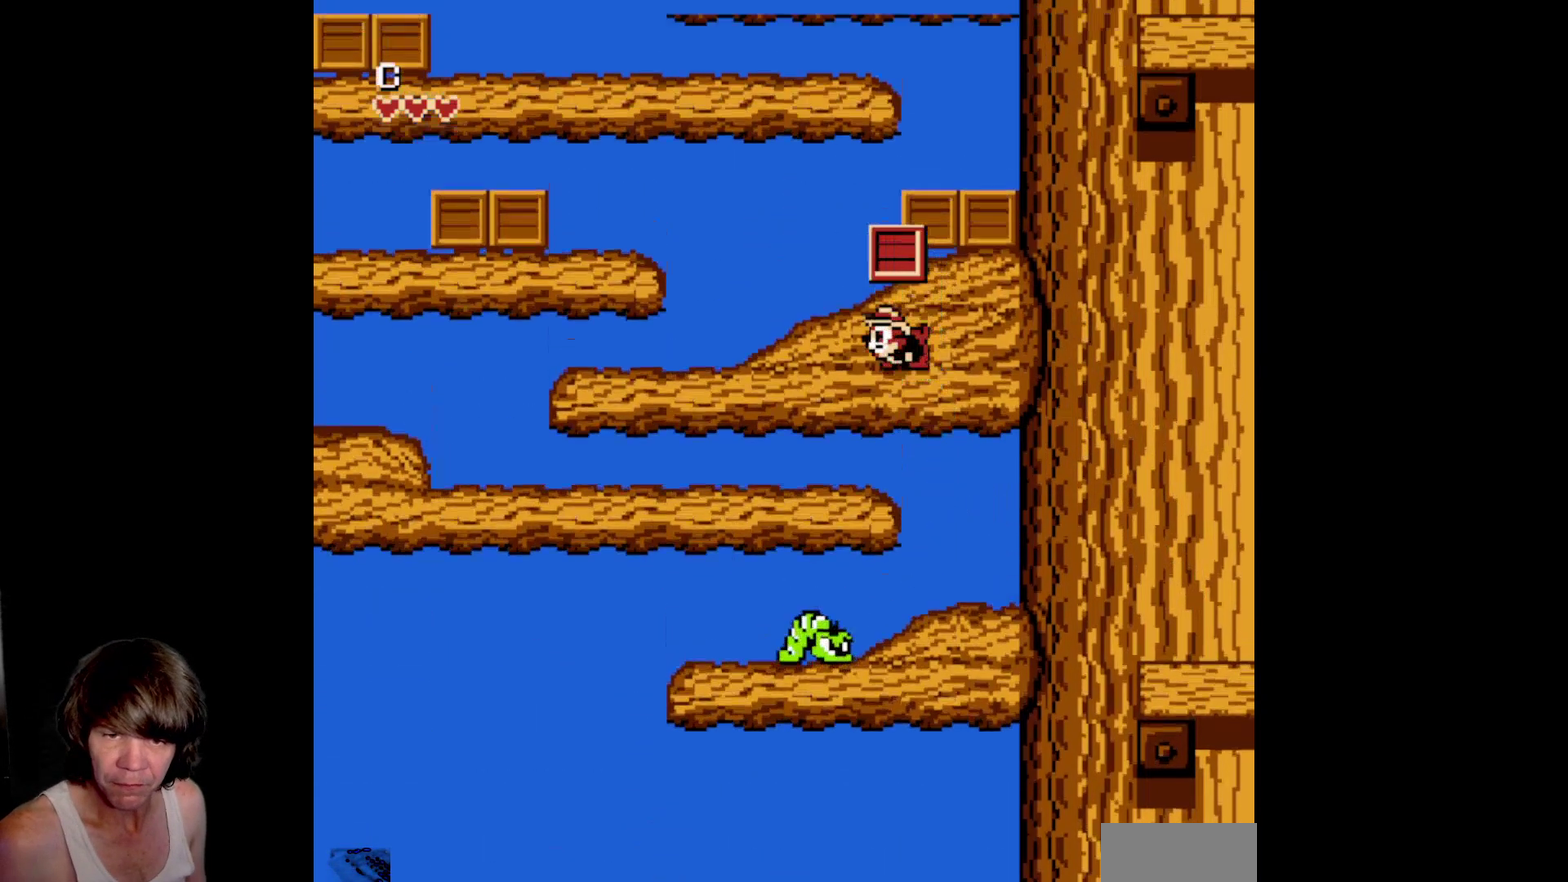
{"buttons": ["DPAD_LEFT"], "events": [[400, "DPAD_LEFT", "up"], [483, "DPAD_LEFT", "down"]]}
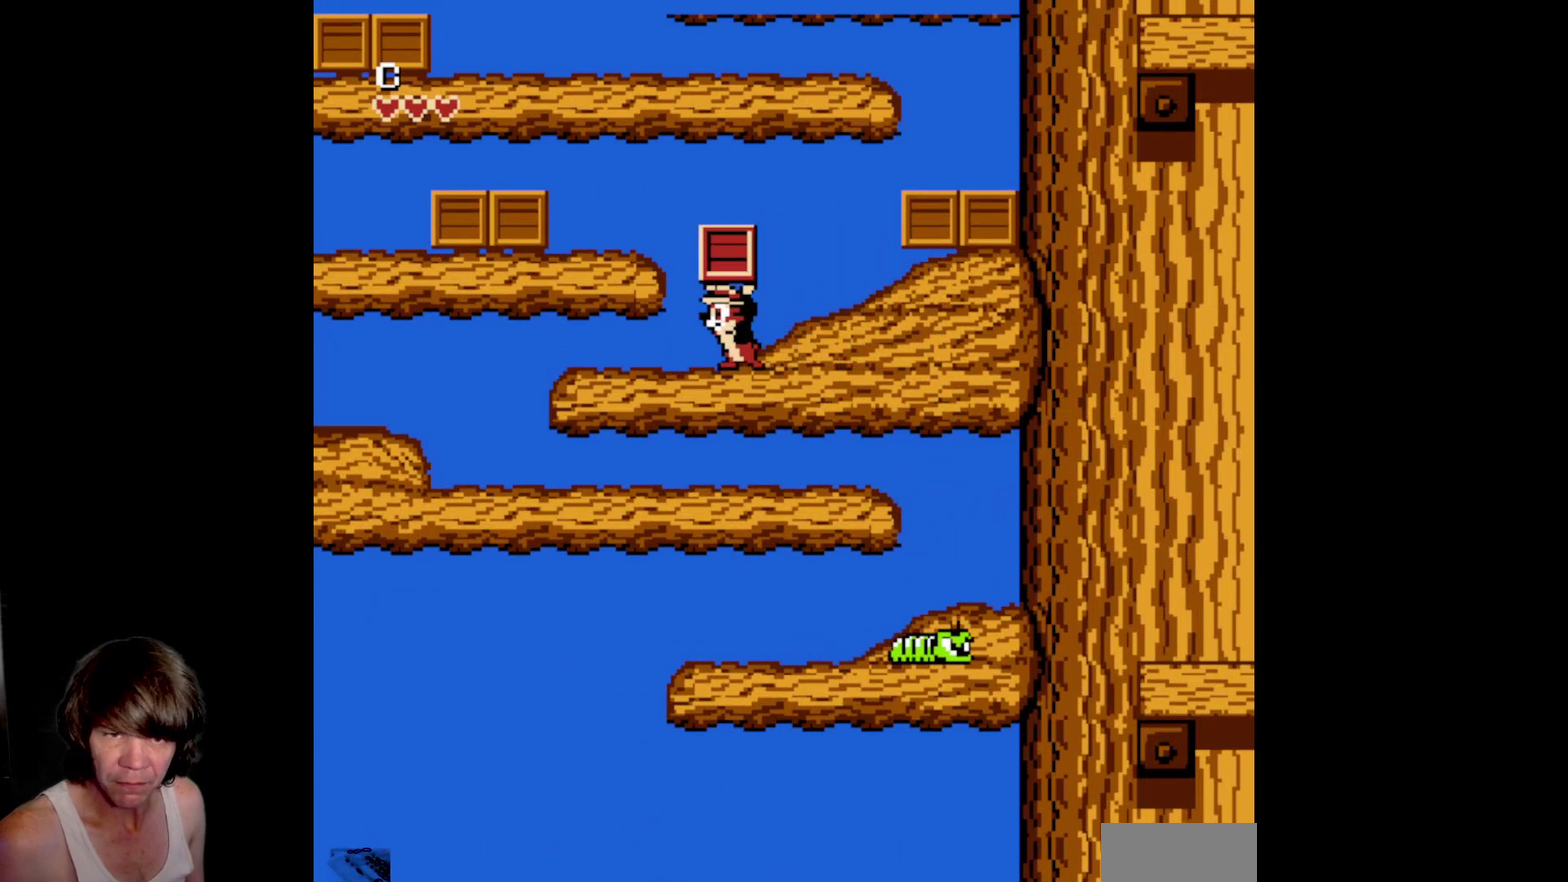
{"buttons": ["DPAD_LEFT"], "events": [[150, "DPAD_LEFT", "up"], [300, "A", "down"], [333, "DPAD_LEFT", "down"], [367, "A", "up"]]}
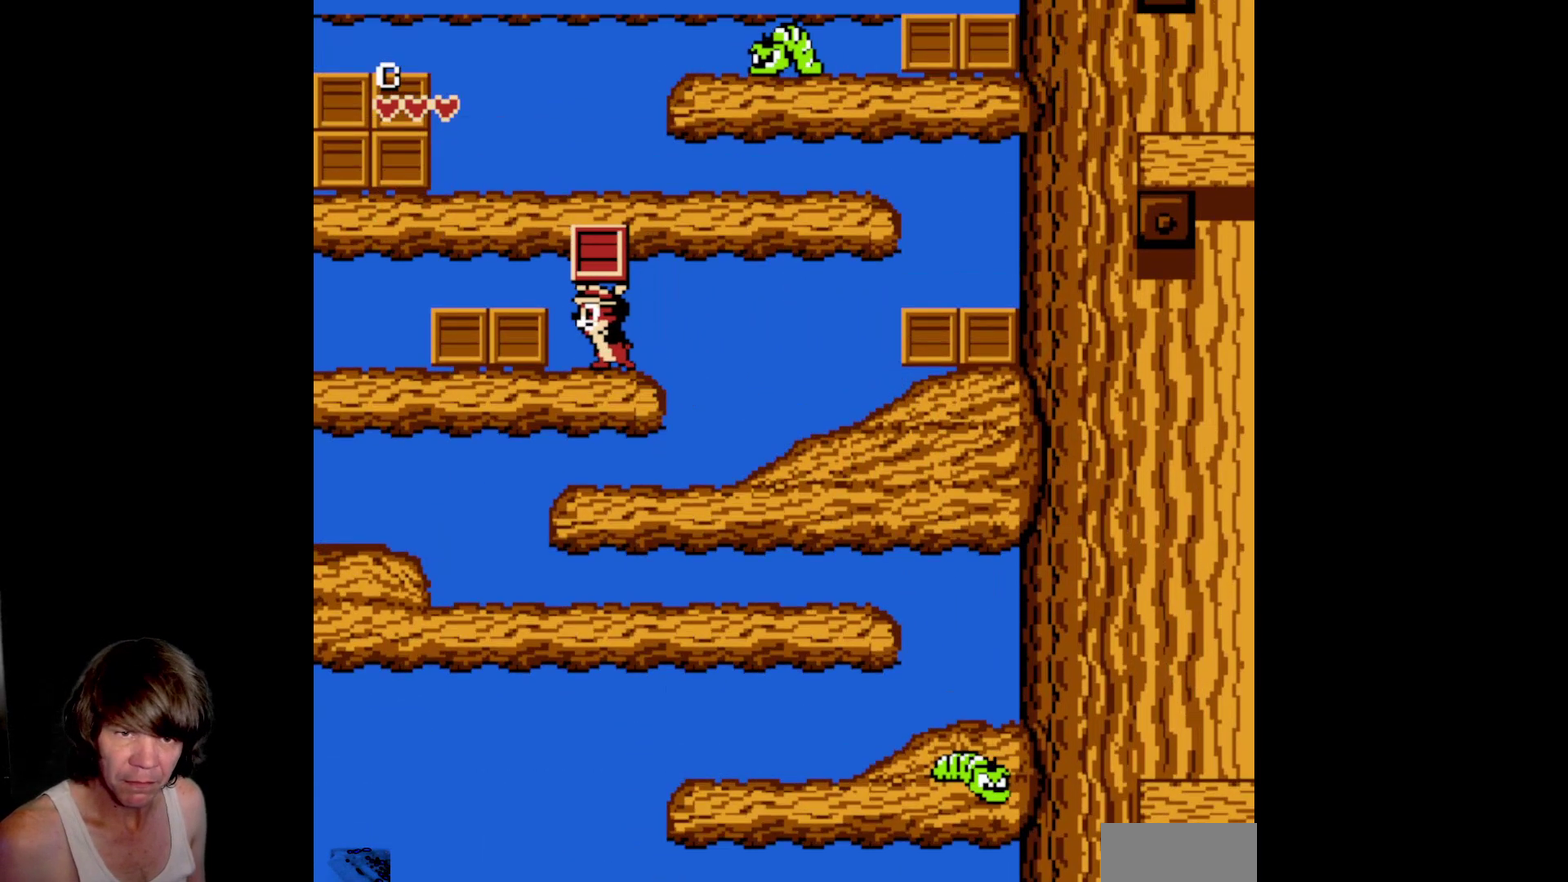
{"buttons": ["DPAD_UP", "DPAD_RIGHT"], "events": [[83, "DPAD_LEFT", "up"], [467, "DPAD_UP", "down"], [483, "DPAD_RIGHT", "down"]]}
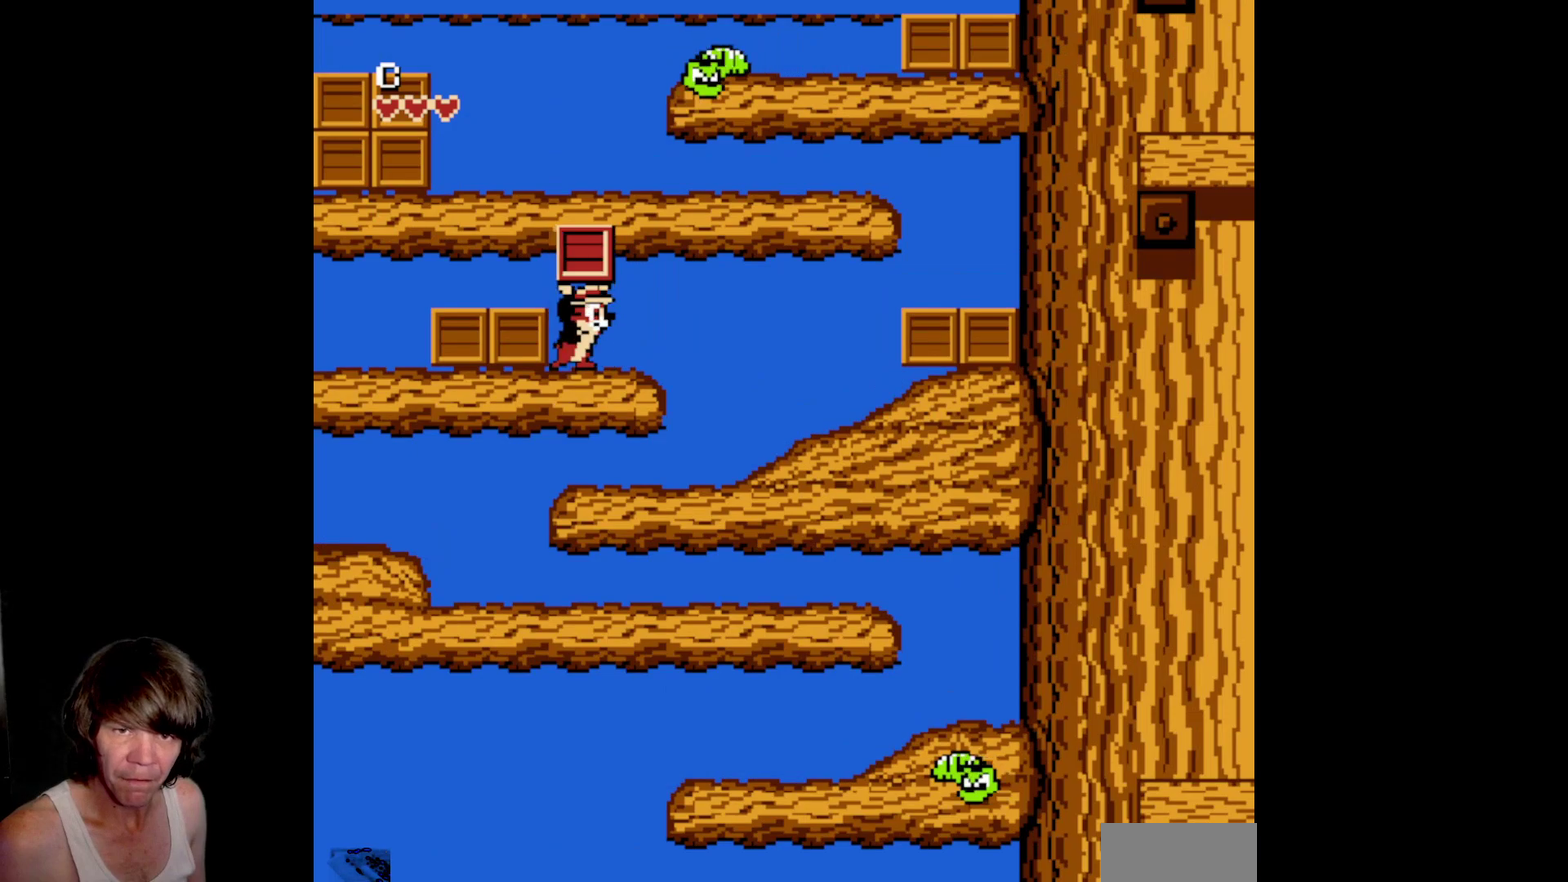
{"buttons": ["DPAD_UP"], "events": [[67, "DPAD_RIGHT", "up"]]}
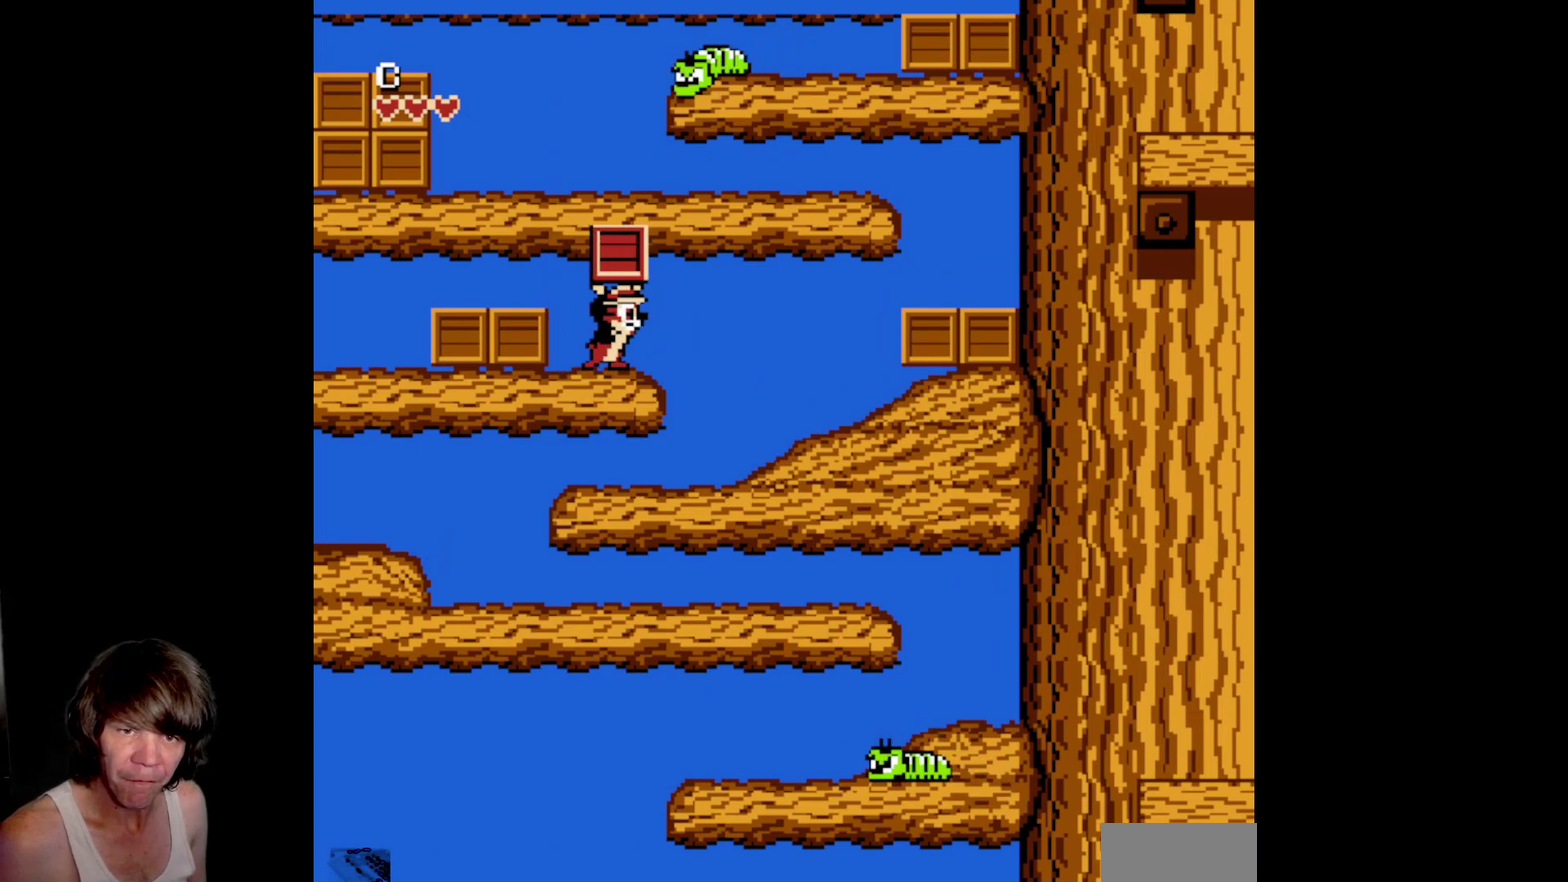
{"buttons": ["DPAD_UP"], "events": []}
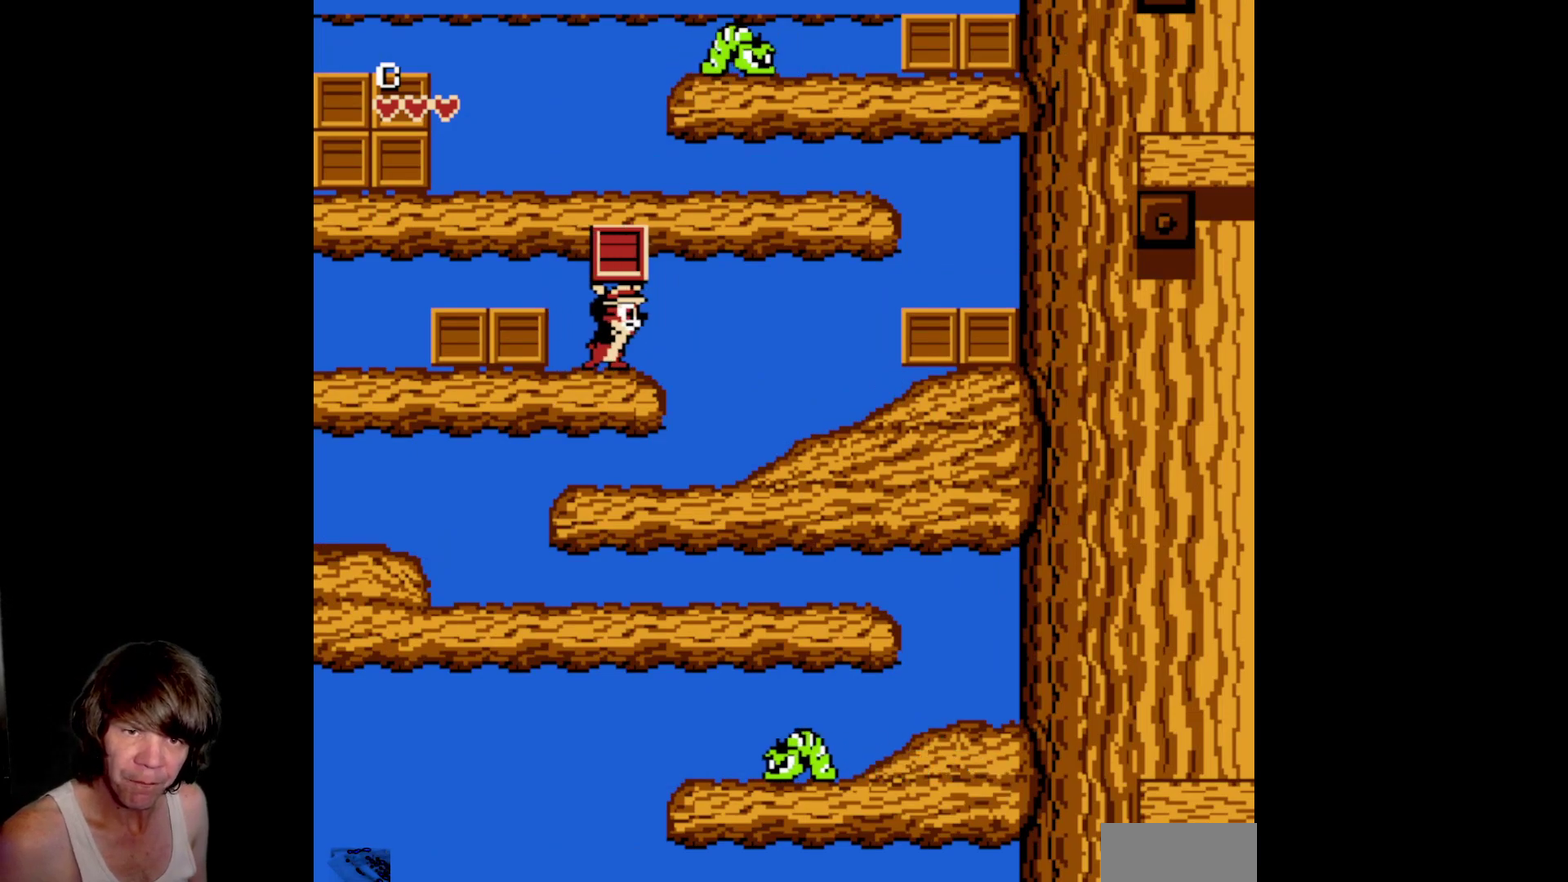
{"buttons": [], "events": [[500, "DPAD_UP", "up"]]}
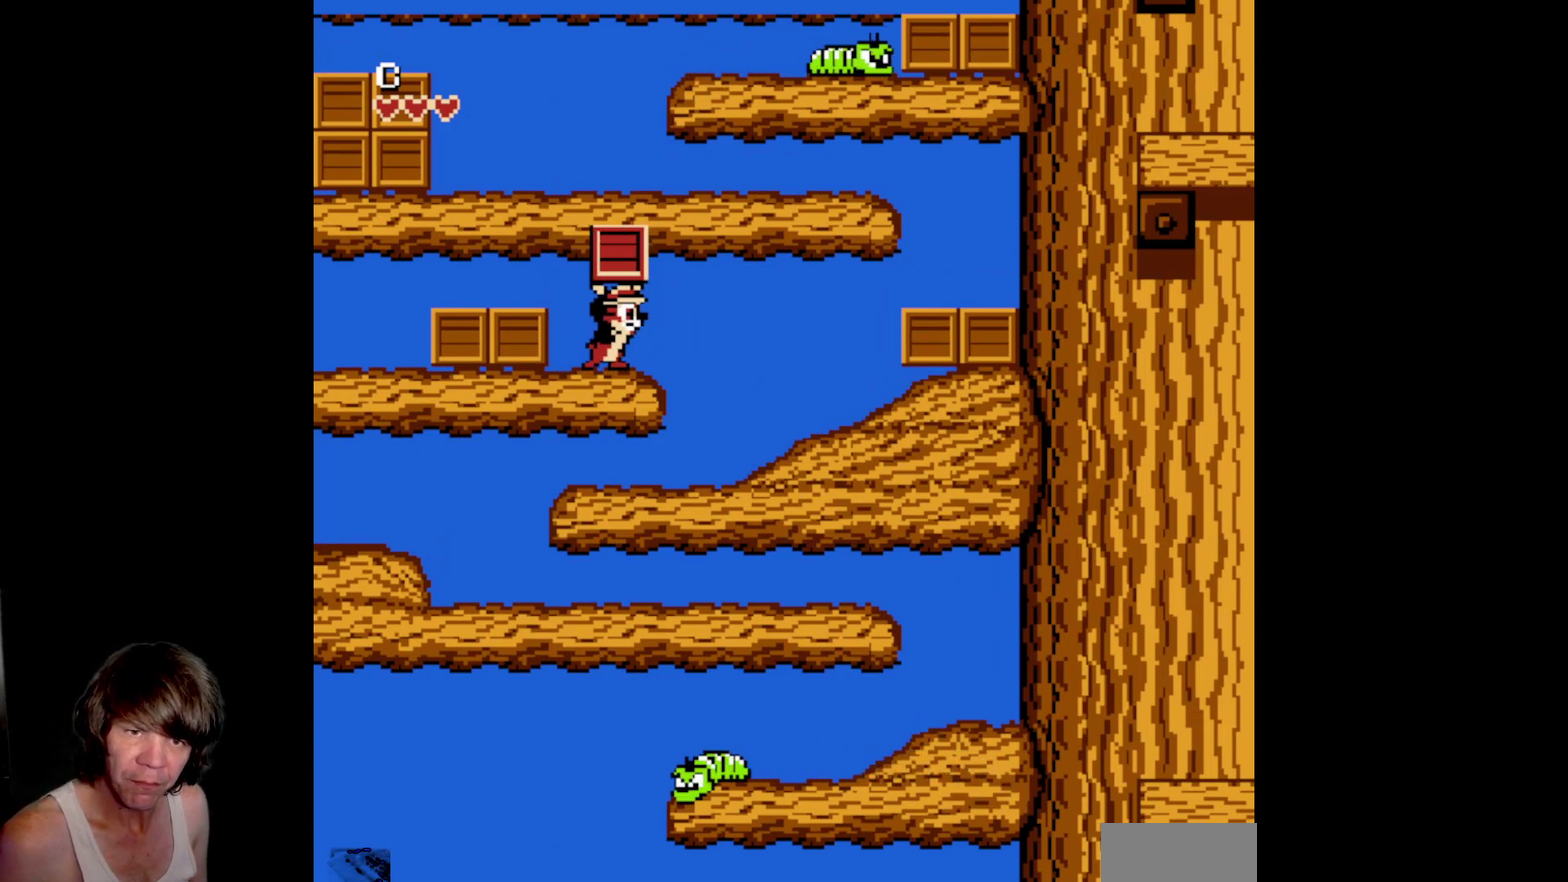
{"buttons": ["B"], "events": [[50, "A", "down"], [300, "A", "up"], [367, "B", "down"]]}
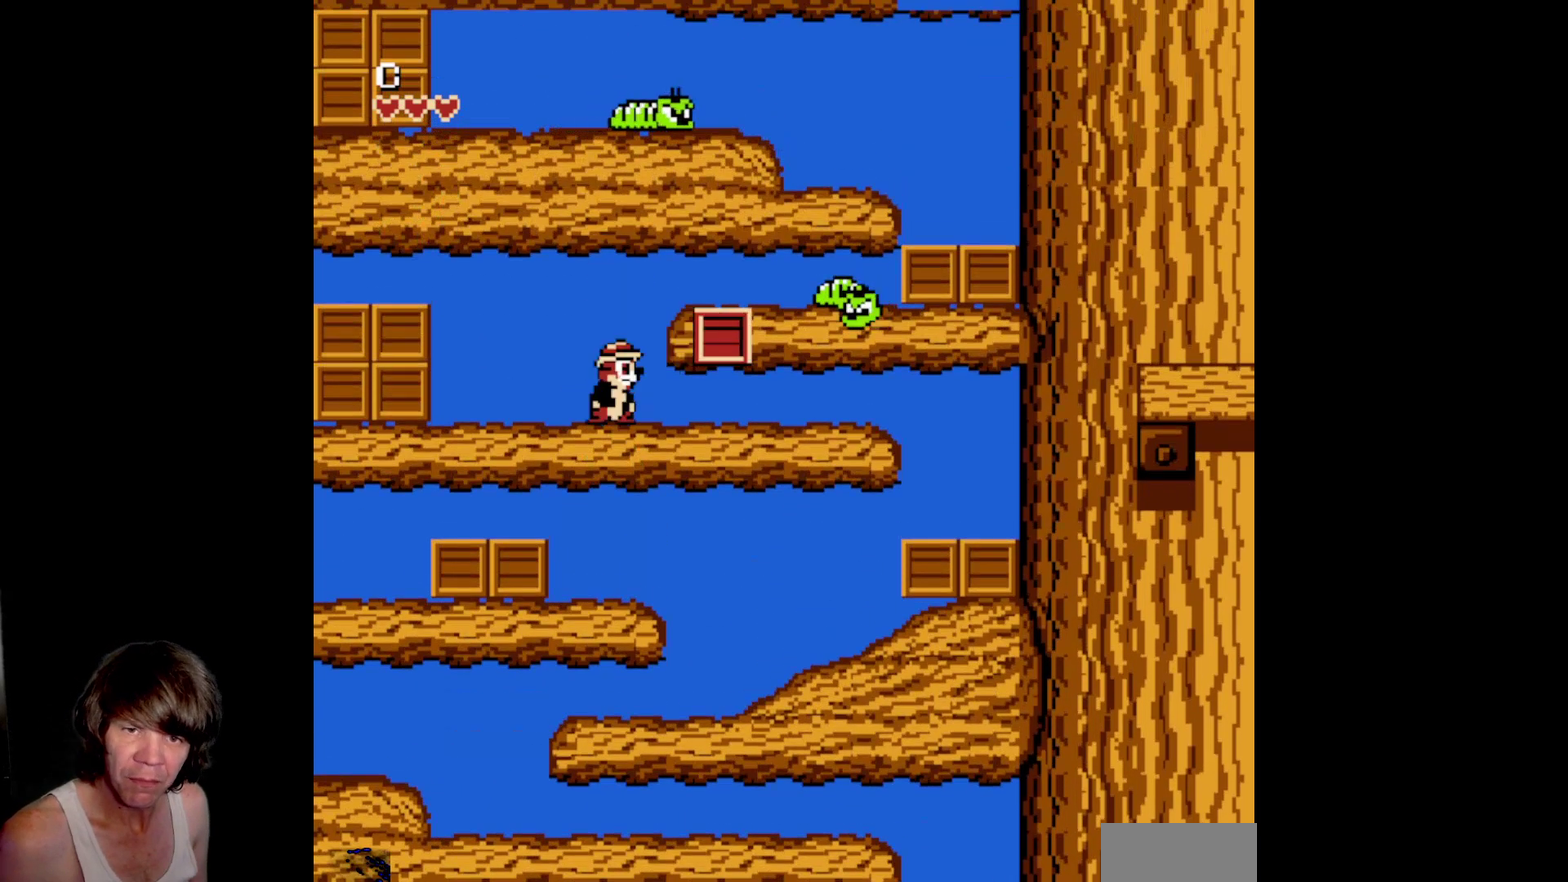
{"buttons": ["DPAD_LEFT"], "events": [[33, "B", "up"], [150, "DPAD_LEFT", "down"]]}
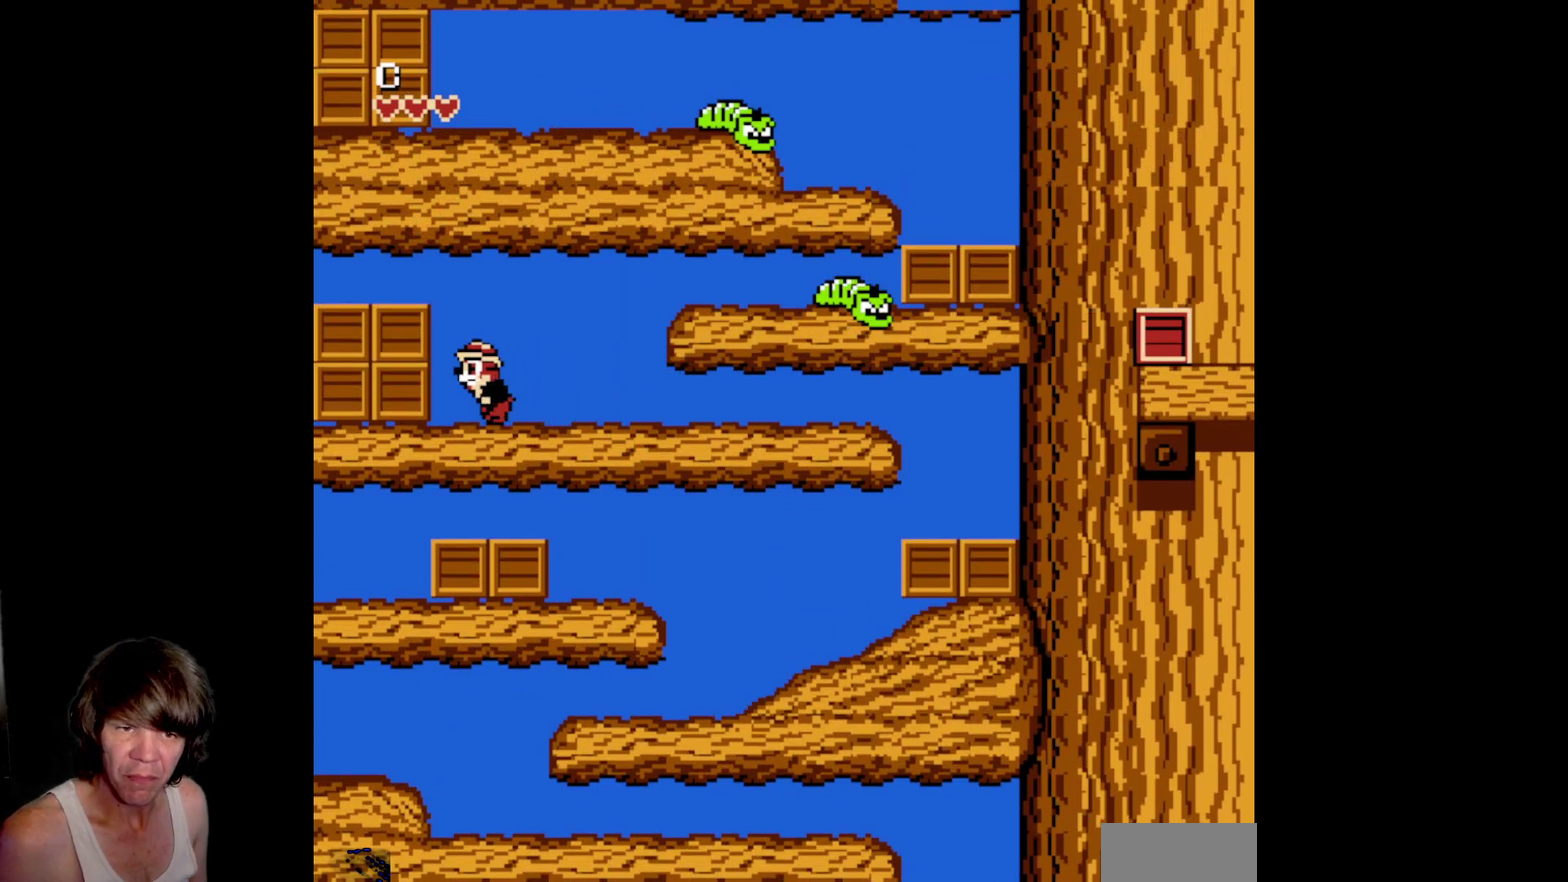
{"buttons": [], "events": [[117, "B", "down"], [217, "DPAD_LEFT", "up"], [283, "DPAD_RIGHT", "down"], [317, "B", "up"], [450, "DPAD_RIGHT", "up"]]}
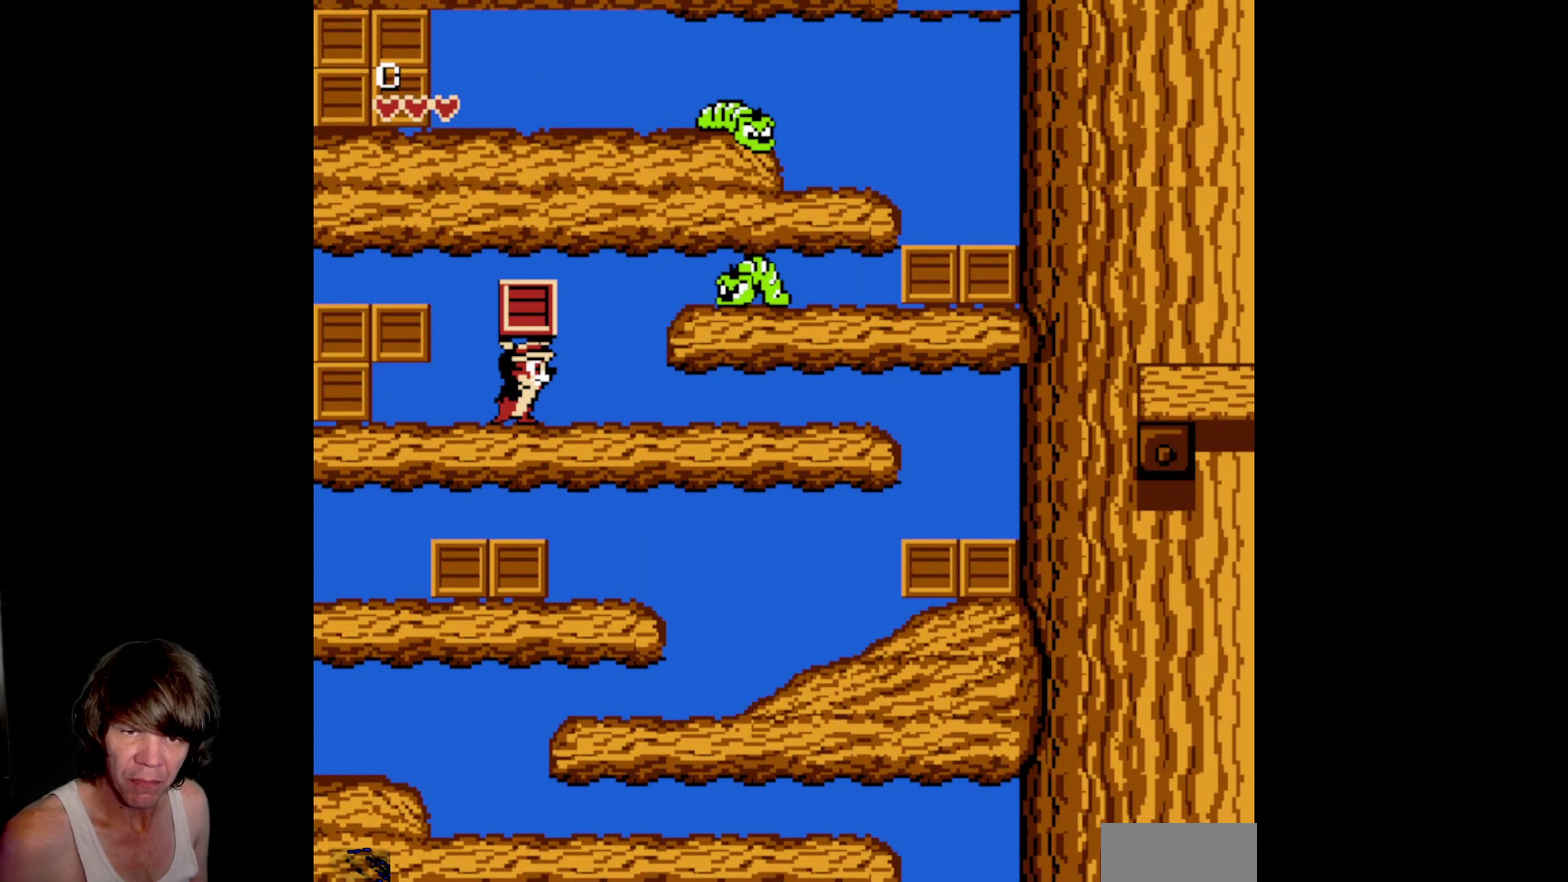
{"buttons": [], "events": [[100, "A", "down"], [167, "A", "up"], [283, "B", "down"], [400, "B", "up"]]}
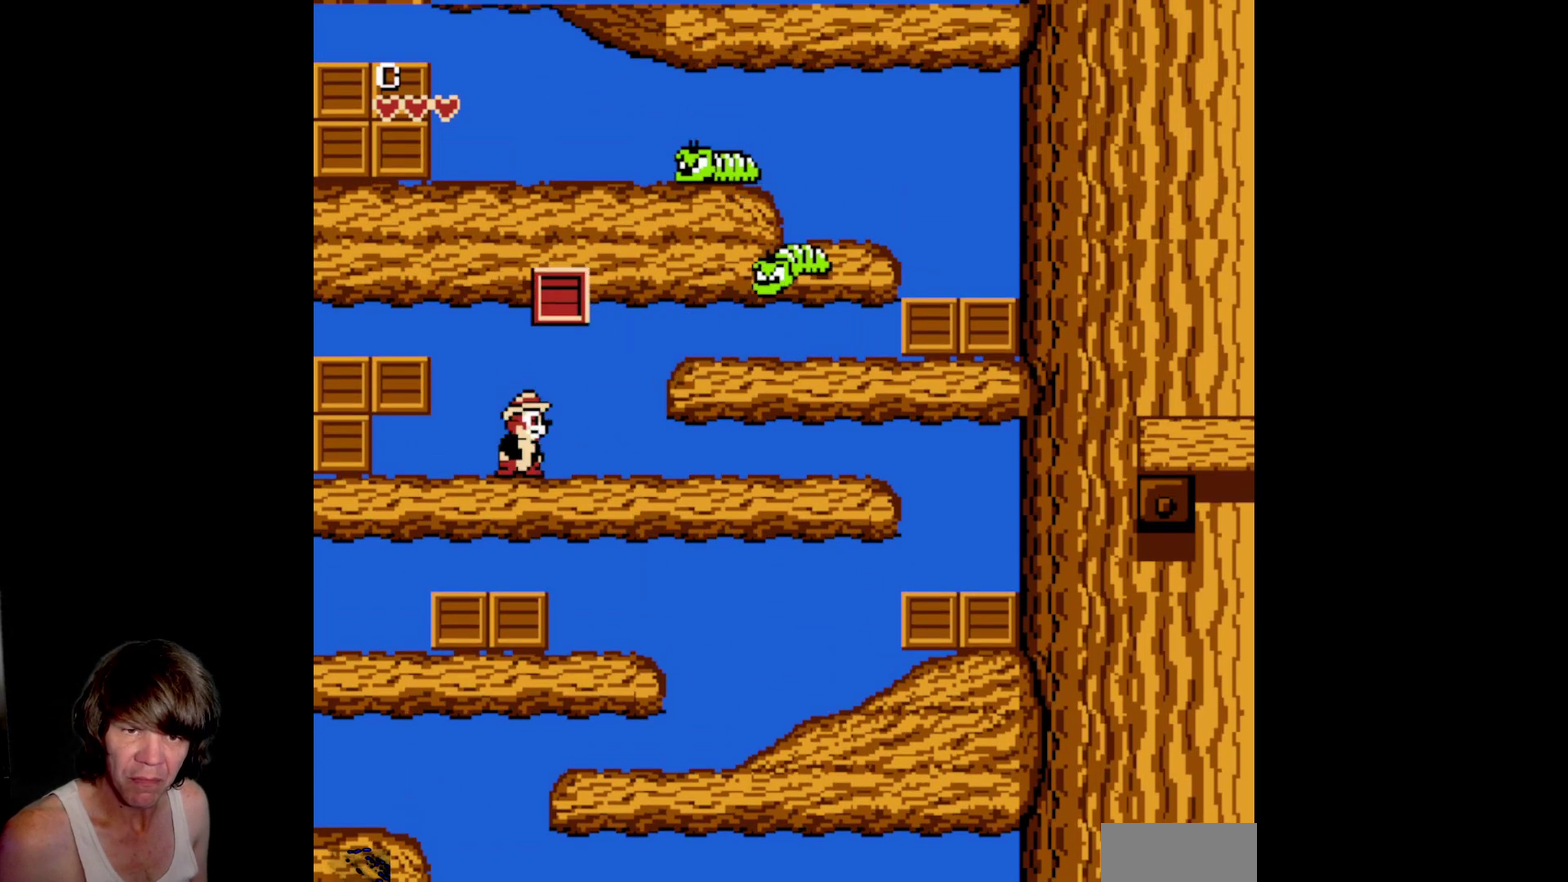
{"buttons": ["B", "DPAD_RIGHT"], "events": [[33, "DPAD_LEFT", "down"], [350, "B", "down"], [483, "DPAD_LEFT", "up"], [500, "DPAD_RIGHT", "down"]]}
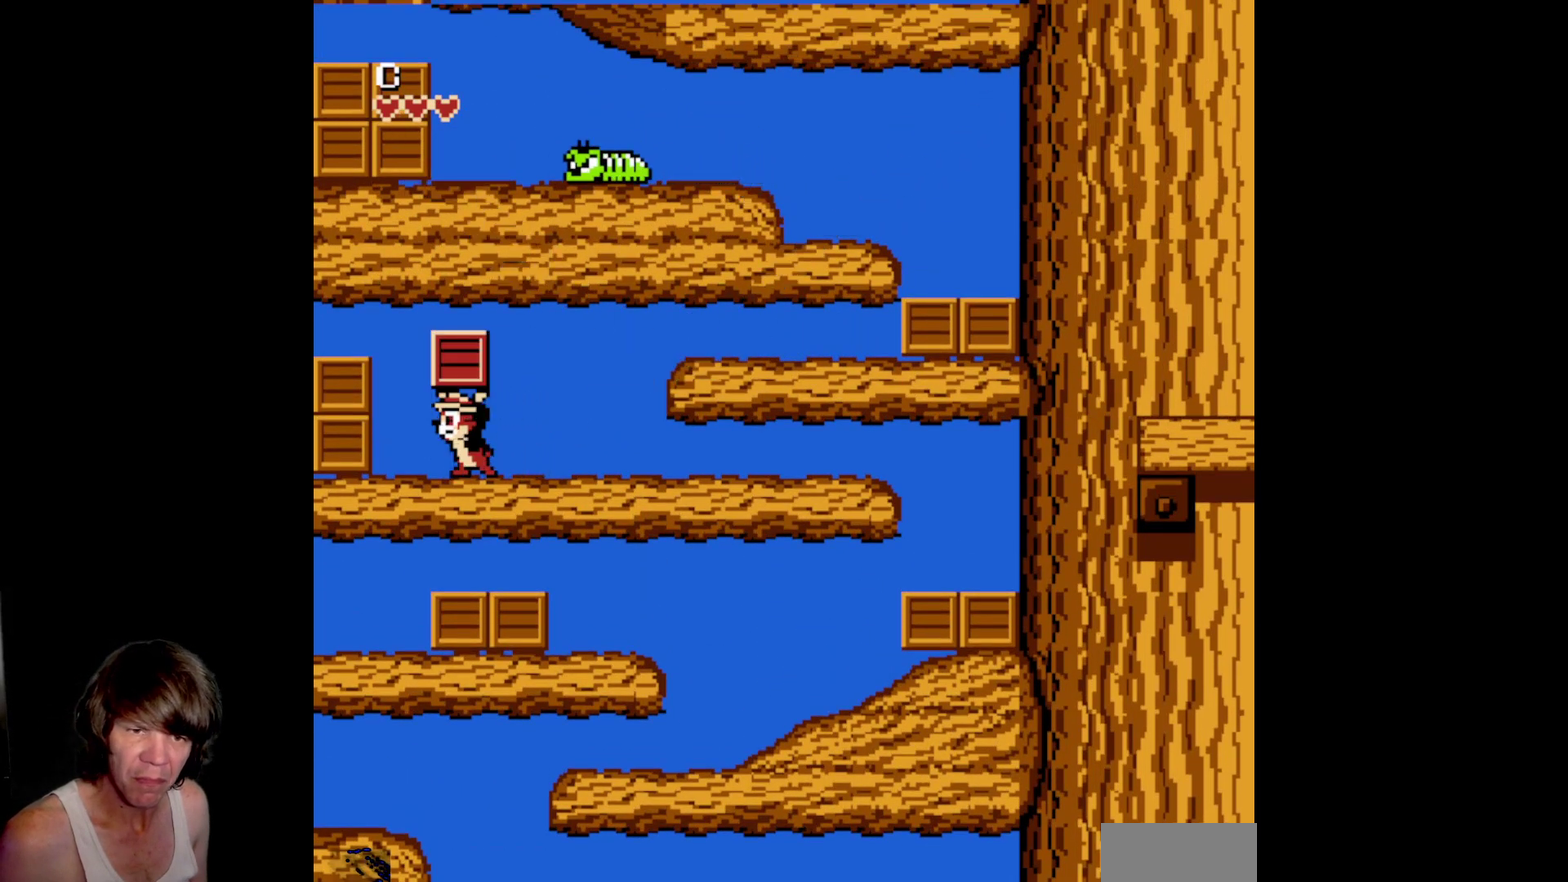
{"buttons": ["DPAD_UP"], "events": [[33, "B", "up"], [200, "DPAD_UP", "down"], [233, "DPAD_RIGHT", "up"], [250, "B", "down"], [400, "B", "up"]]}
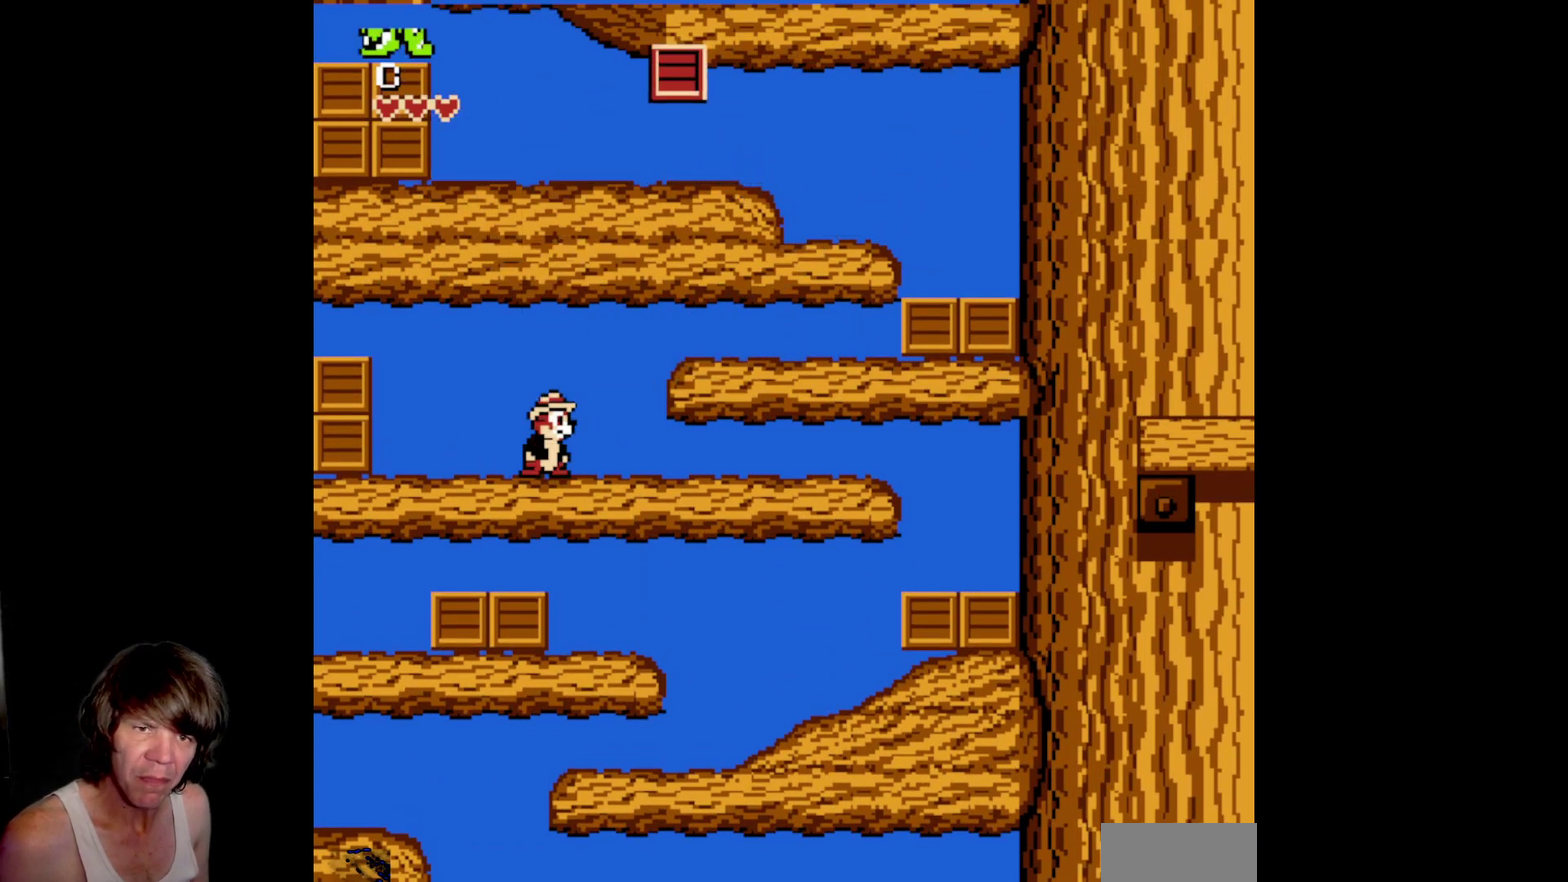
{"buttons": ["DPAD_LEFT"], "events": [[50, "DPAD_LEFT", "down"], [100, "DPAD_UP", "up"]]}
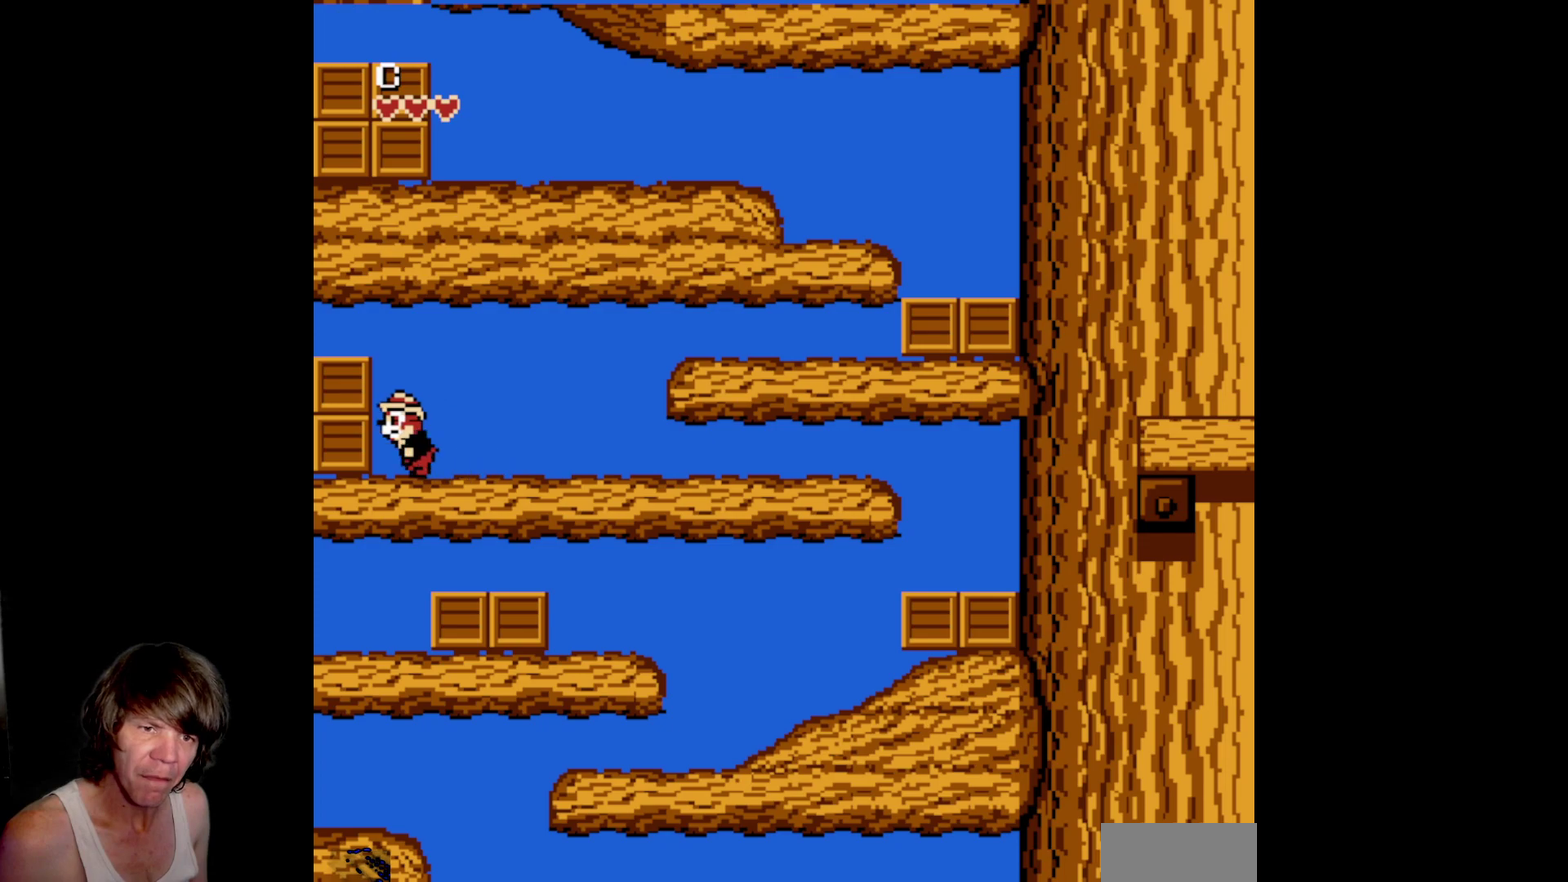
{"buttons": ["DPAD_RIGHT"], "events": [[17, "B", "down"], [183, "DPAD_LEFT", "up"], [217, "B", "up"], [233, "DPAD_RIGHT", "down"]]}
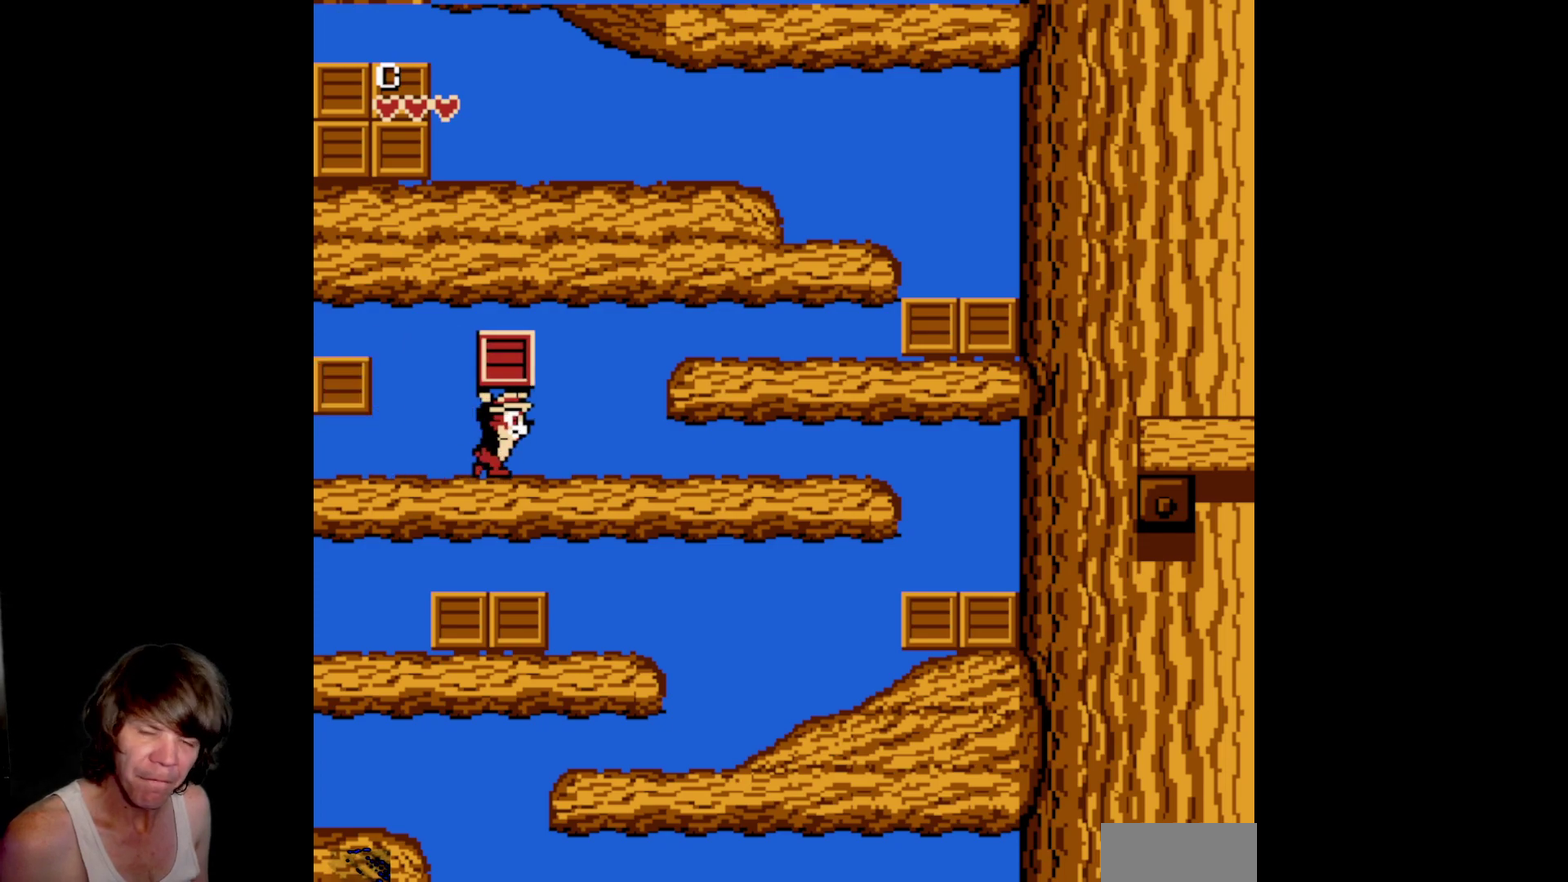
{"buttons": ["DPAD_RIGHT"], "events": [[200, "A", "down"], [367, "A", "up"]]}
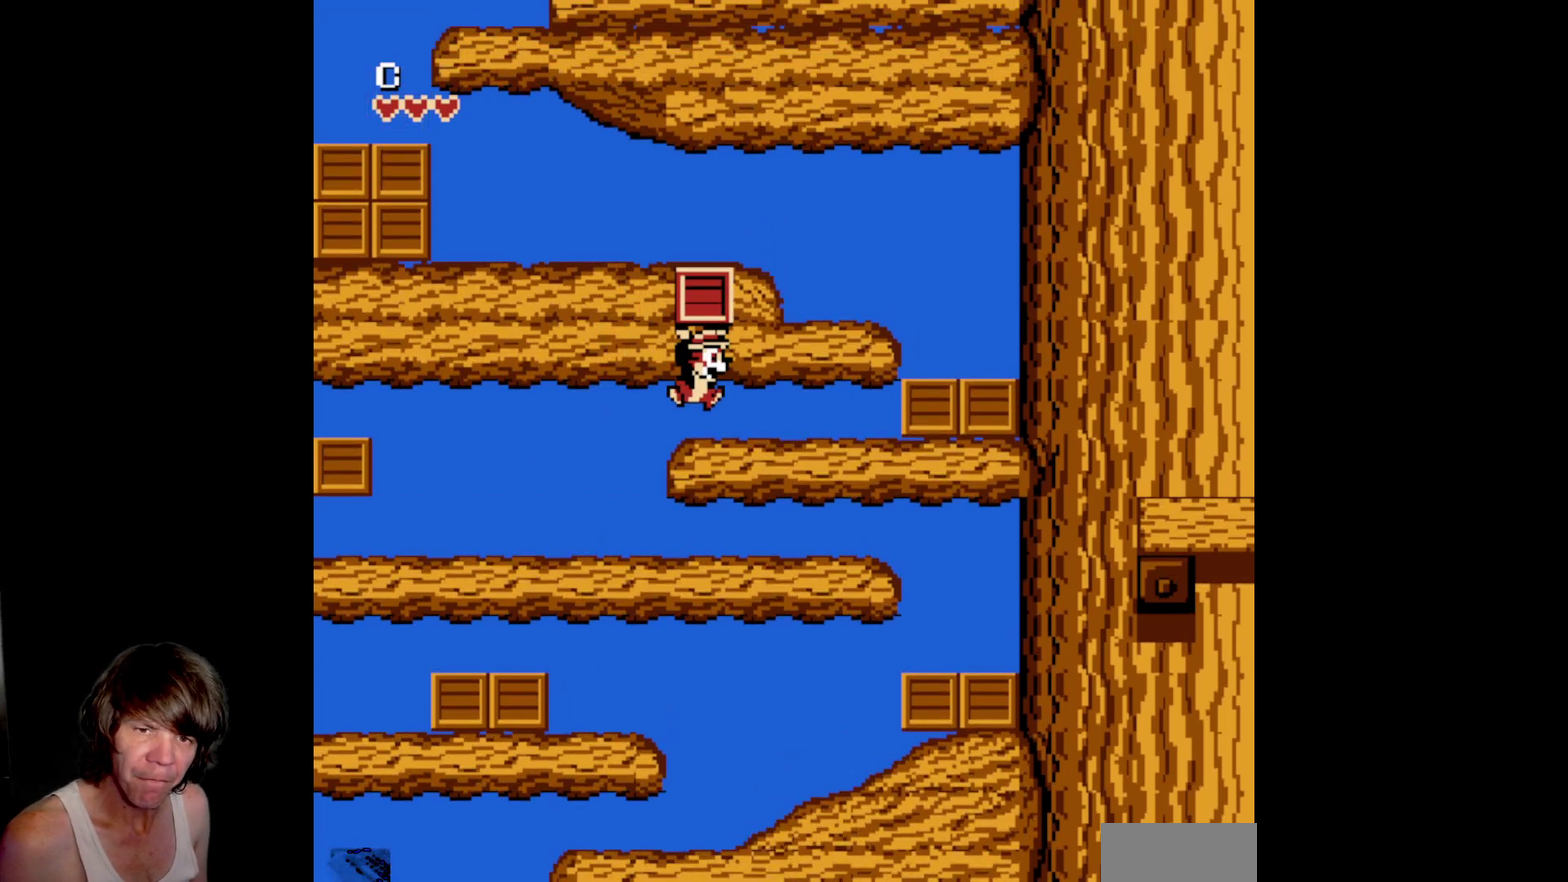
{"buttons": [], "events": [[267, "DPAD_RIGHT", "up"], [317, "A", "down"], [433, "A", "up"]]}
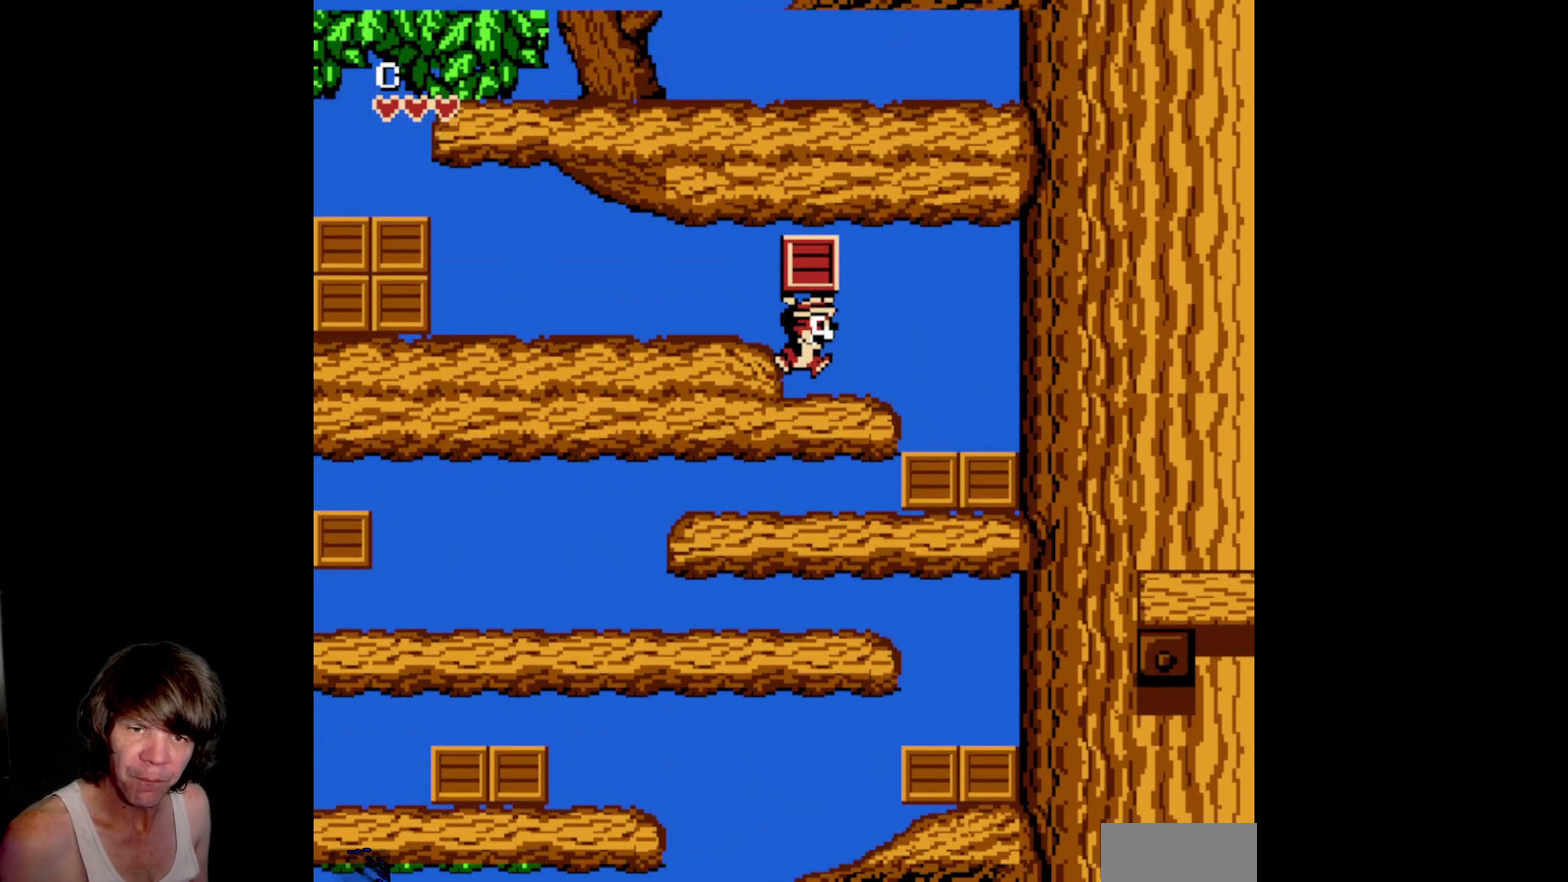
{"buttons": ["DPAD_LEFT"], "events": [[333, "A", "down"], [417, "A", "up"], [467, "DPAD_LEFT", "down"]]}
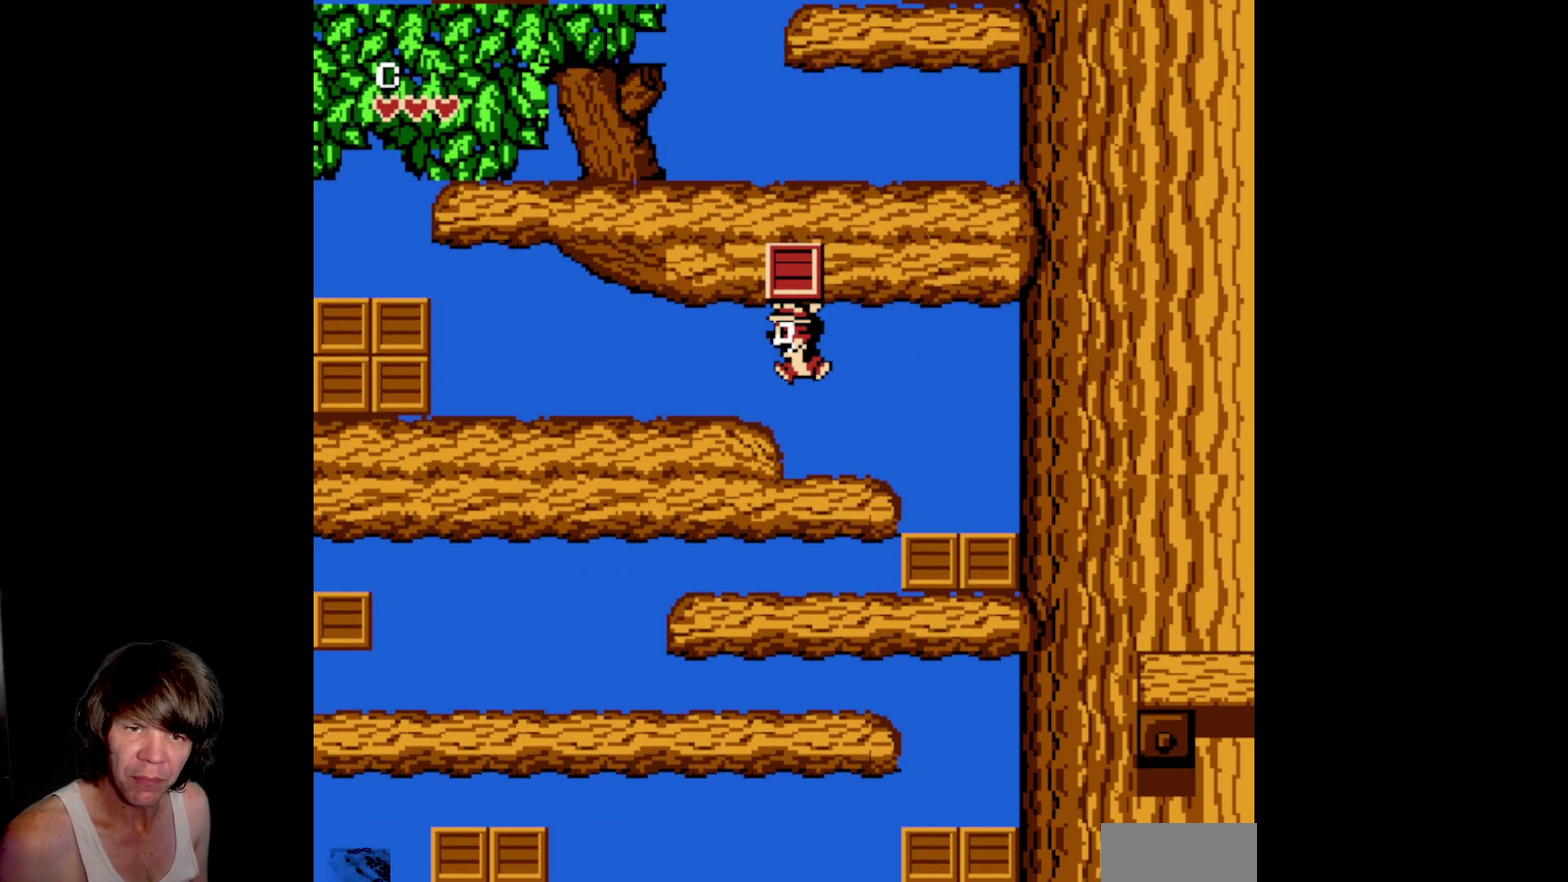
{"buttons": [], "events": [[417, "DPAD_LEFT", "up"]]}
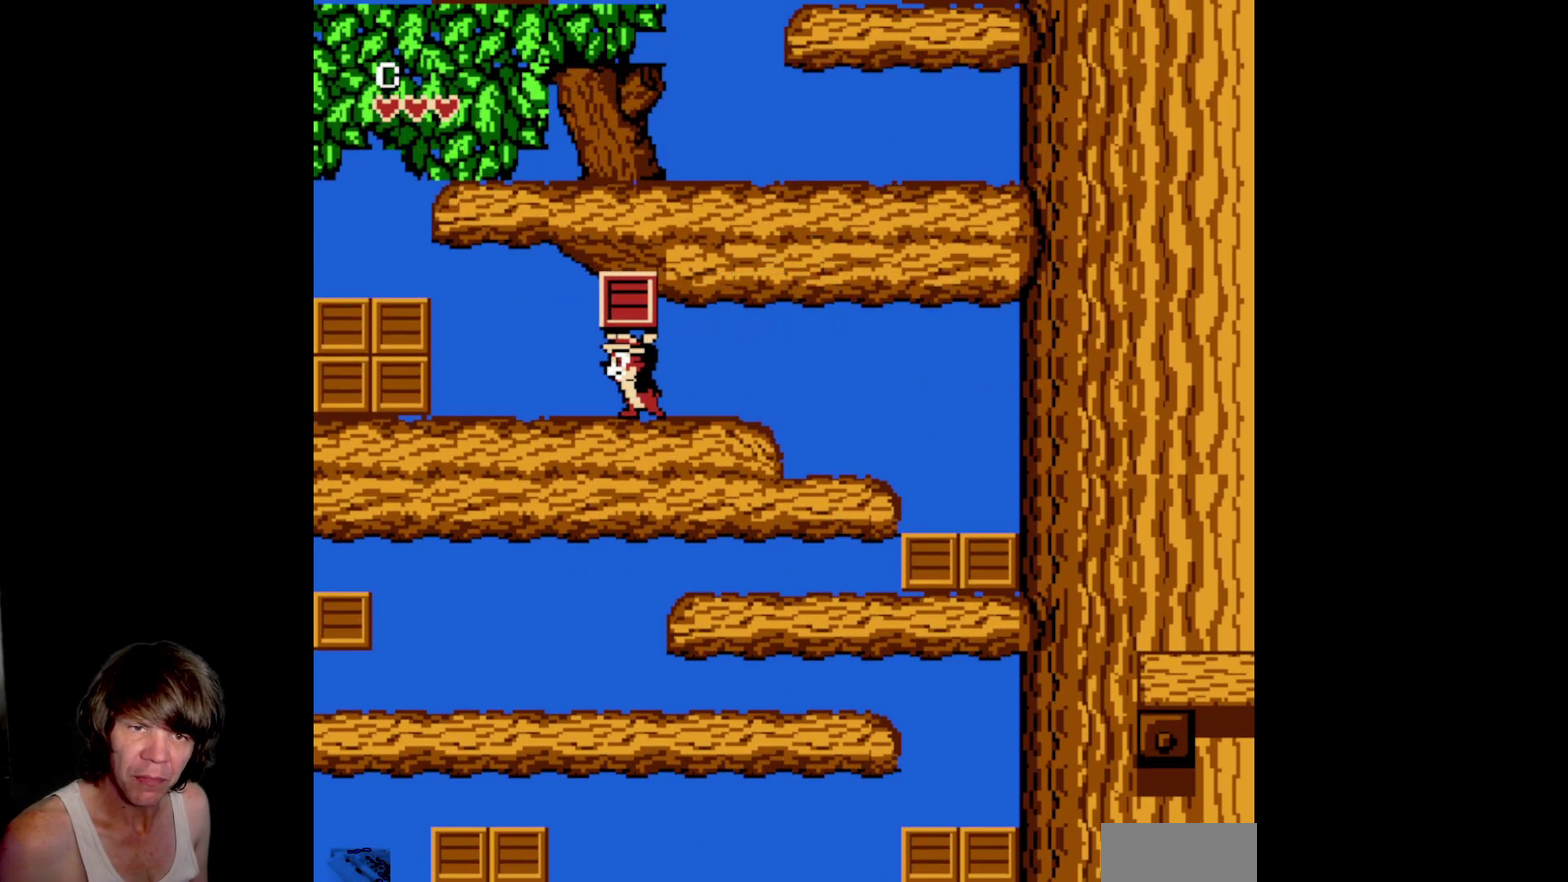
{"buttons": ["DPAD_LEFT"], "events": [[67, "DPAD_LEFT", "down"]]}
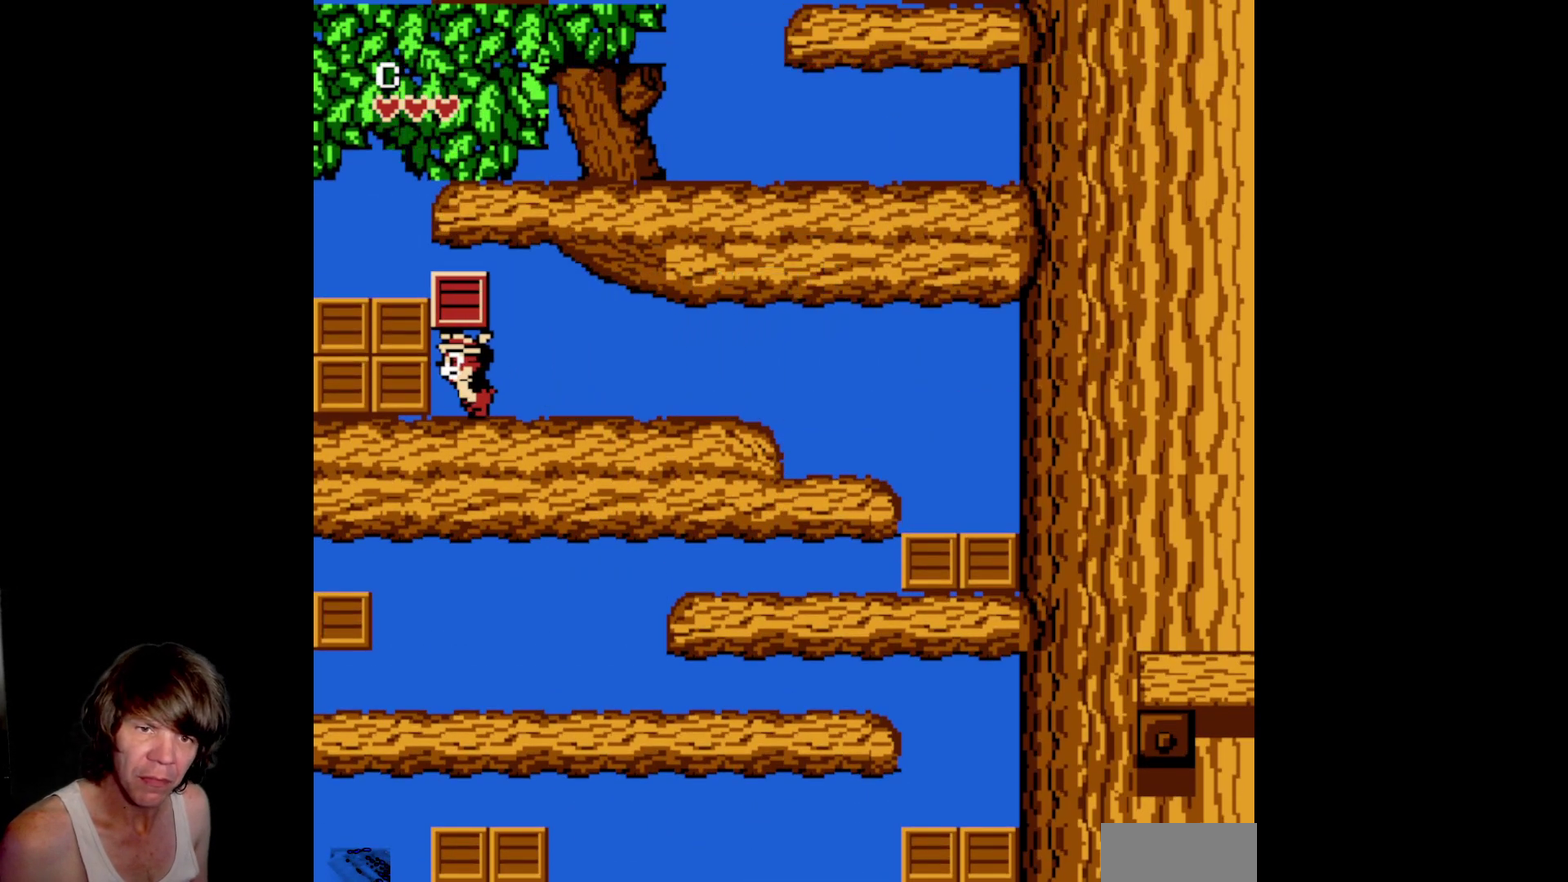
{"buttons": ["B", "DPAD_LEFT"], "events": [[133, "DPAD_LEFT", "up"], [150, "B", "down"], [217, "DPAD_LEFT", "down"], [317, "B", "up"], [433, "B", "down"]]}
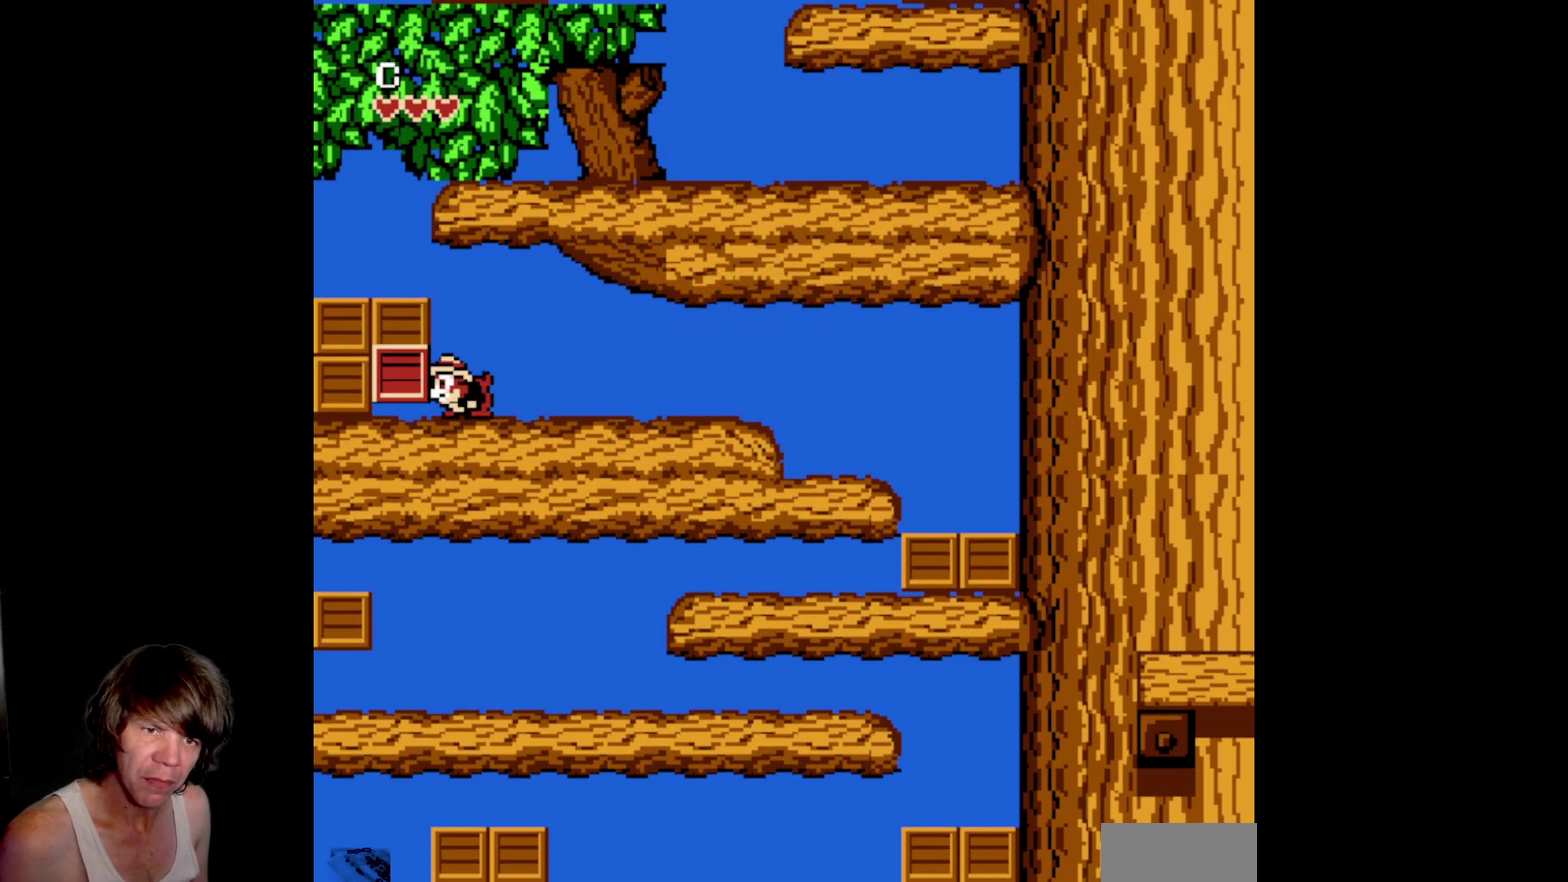
{"buttons": ["DPAD_LEFT"], "events": [[83, "B", "up"], [150, "B", "down"], [283, "B", "up"], [367, "B", "down"], [483, "B", "up"]]}
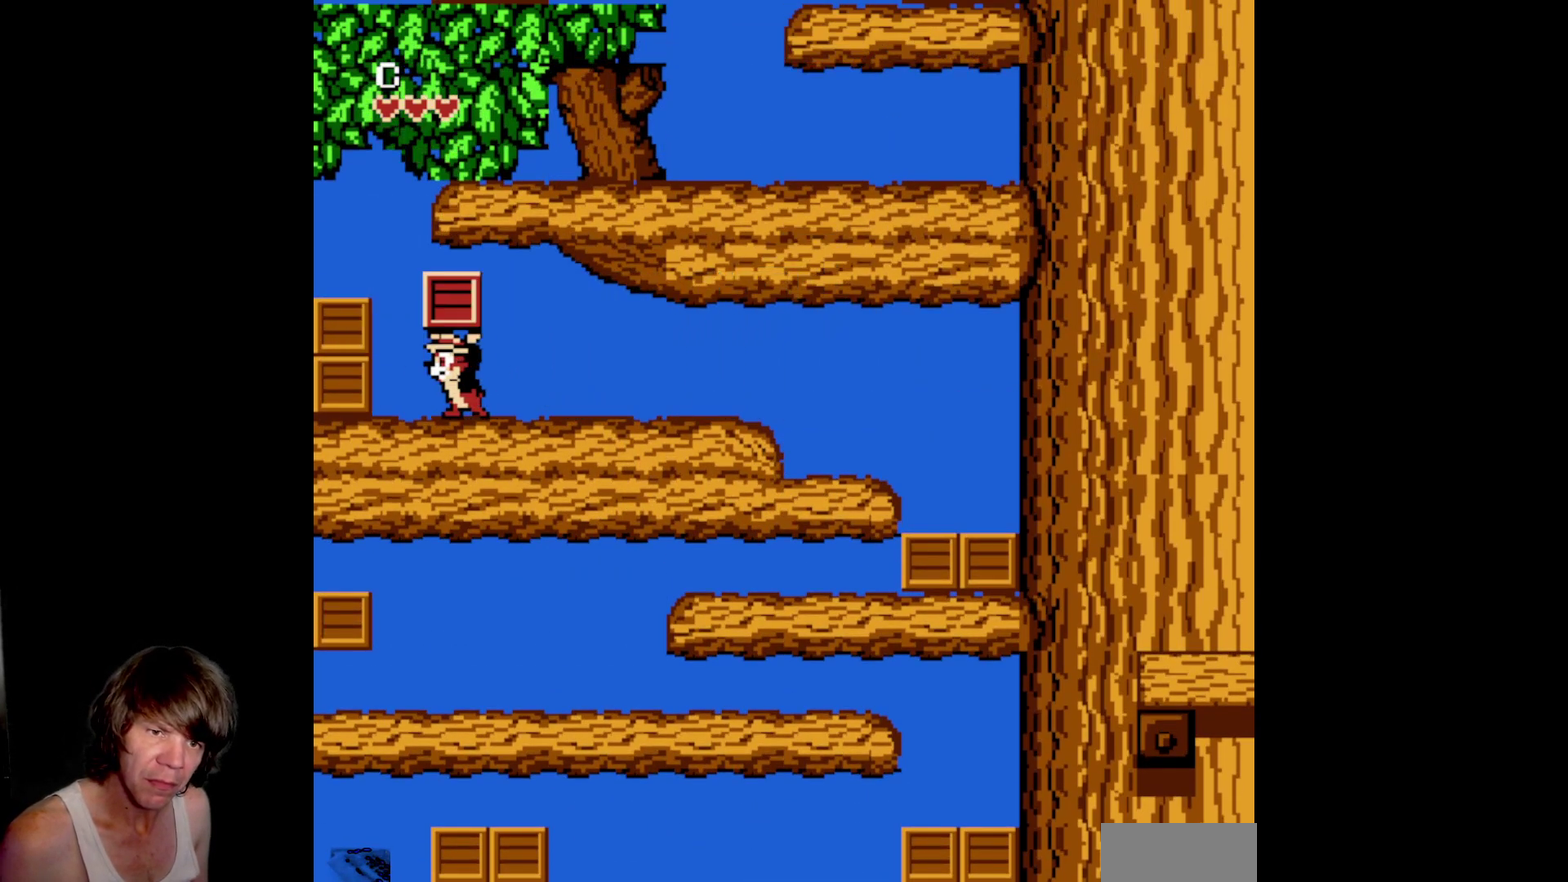
{"buttons": ["DPAD_LEFT"], "events": [[100, "B", "down"], [233, "B", "up"], [350, "B", "down"], [483, "B", "up"]]}
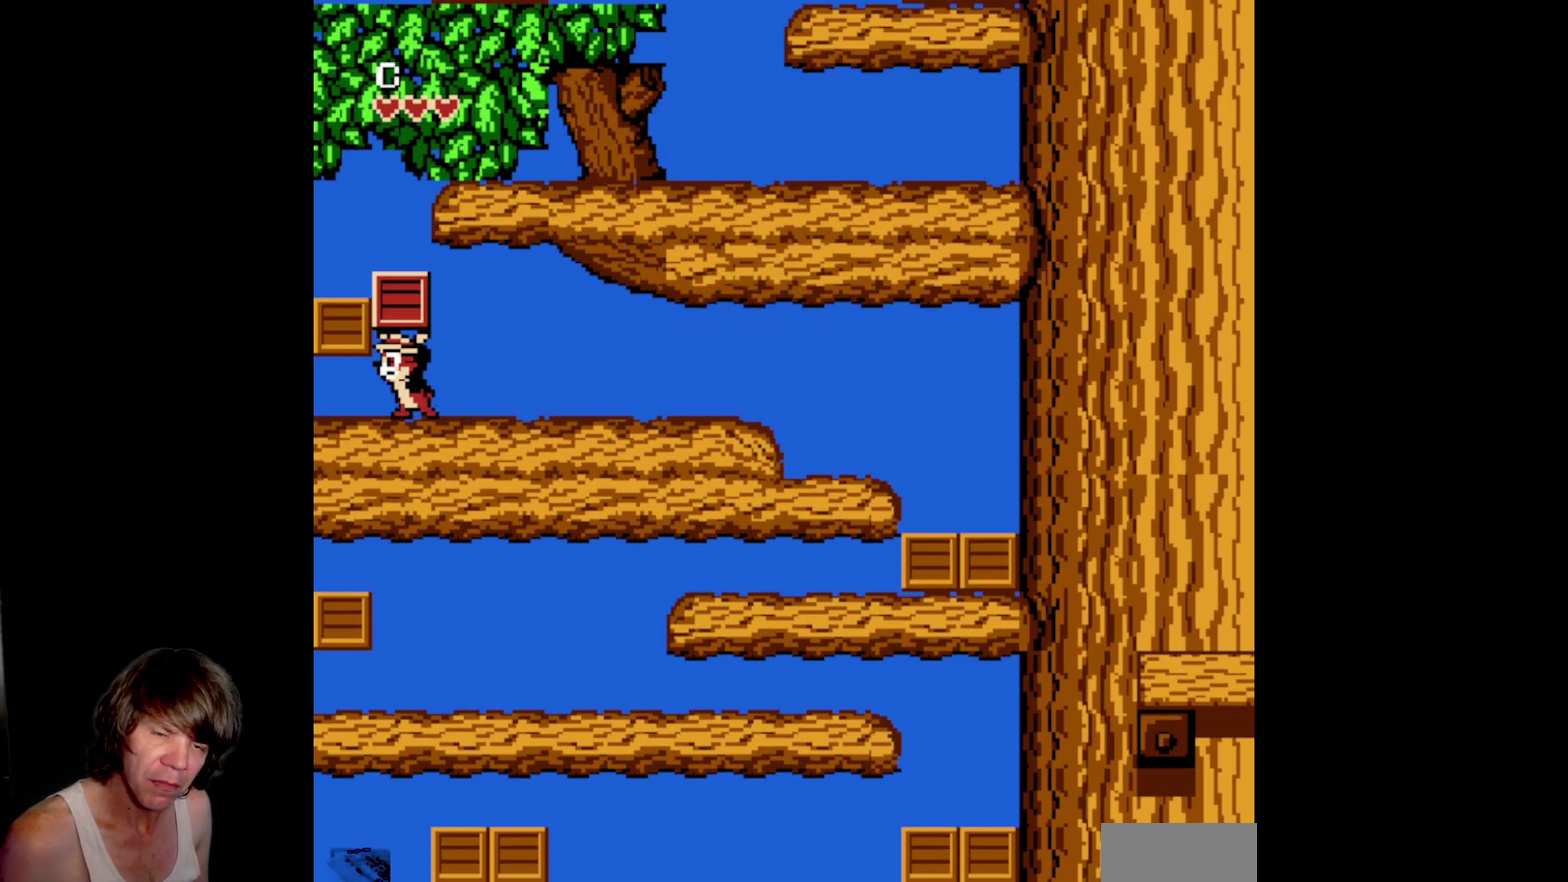
{"buttons": ["DPAD_LEFT"], "events": [[67, "B", "down"], [200, "B", "up"], [300, "B", "down"], [433, "B", "up"]]}